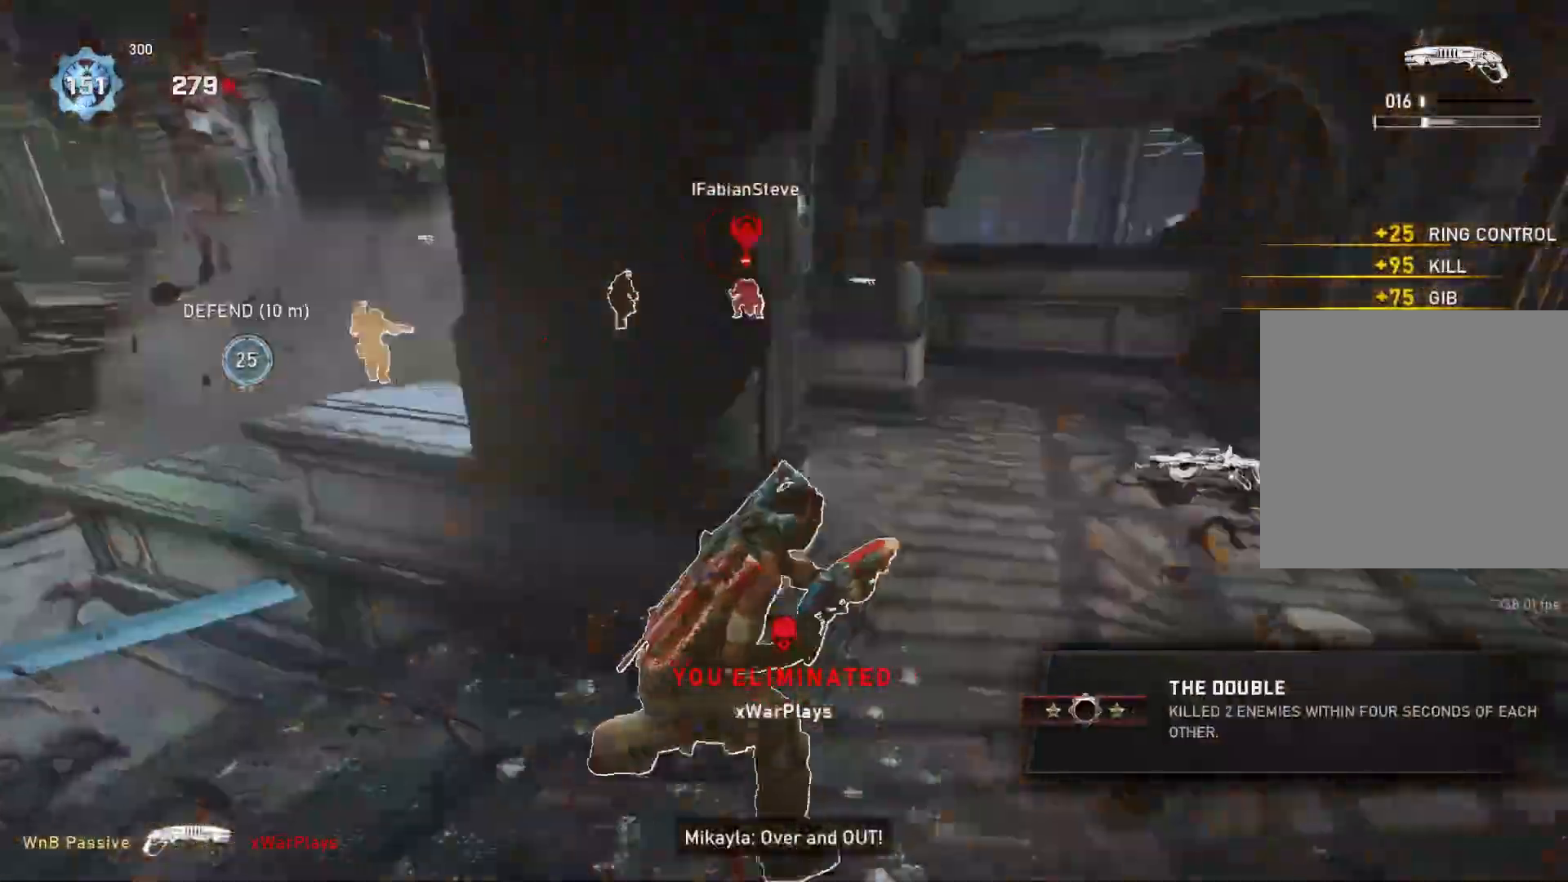
Gameplay with a controller (Xbox layout); each line is a JSON object with the inputs held at the frame after it (dt_ms = milliseconds from this image to that frame). "events" lists button and stick changes between this image and that frame as [ms after this image, input, new state], when the widget could be followed in between.
{"dt_ms": 500, "buttons": ["L1"], "left_stick": "up", "right_stick": "center", "events": [[333, "A", "up"], [483, "left_stick", "up"]]}
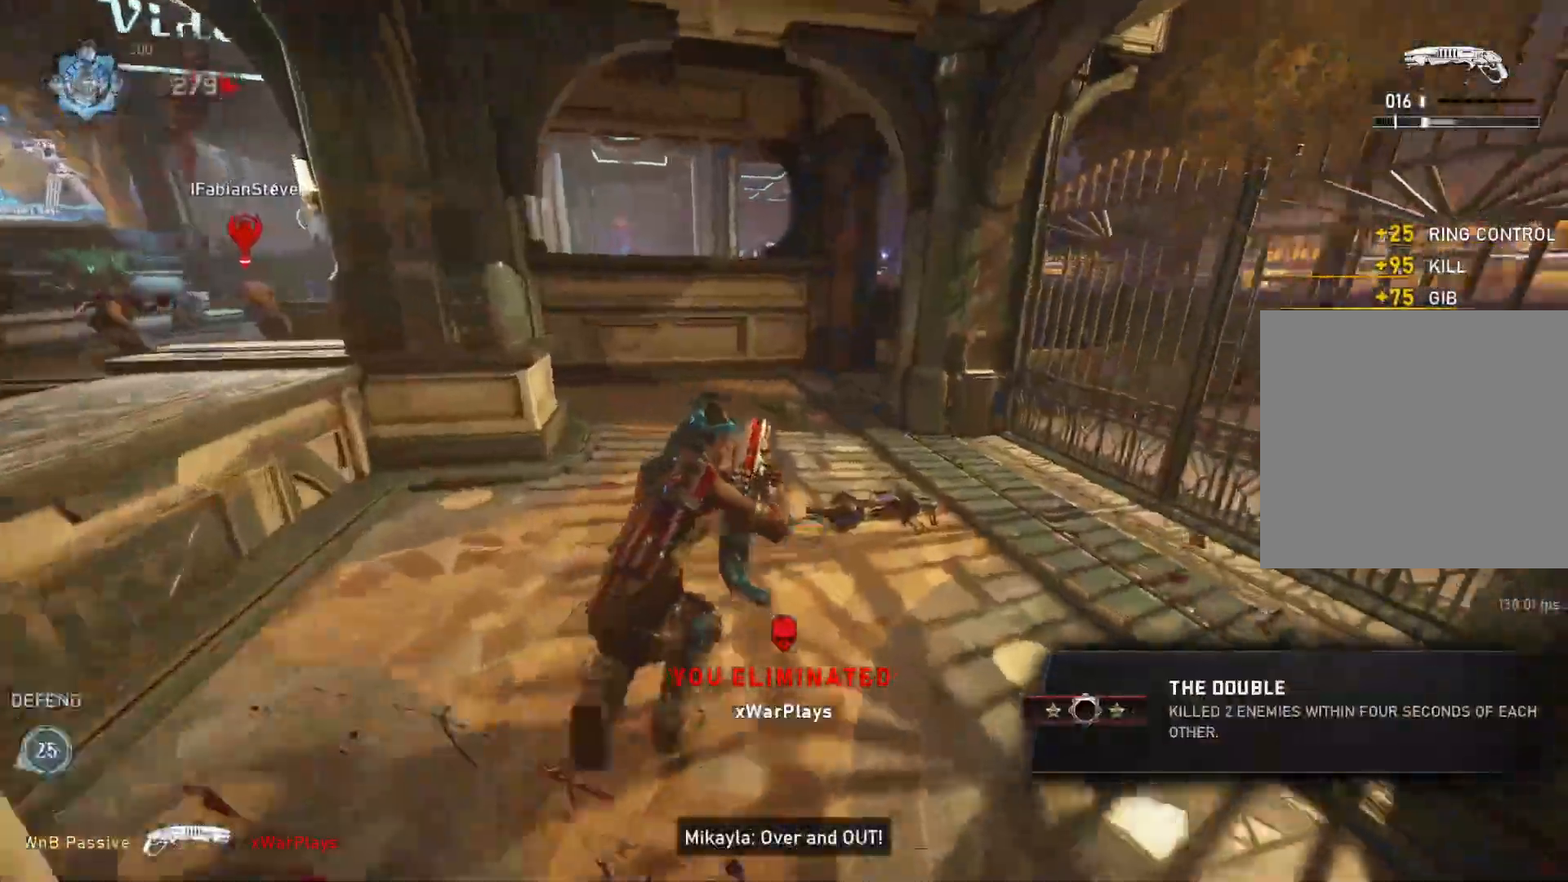
{"dt_ms": 1000, "buttons": ["L1"], "left_stick": "up-left", "right_stick": "center", "events": [[17, "right_stick", "down"], [100, "left_stick", "up-left"], [100, "right_stick", "center"], [200, "R1", "down"], [267, "R1", "up"], [333, "A", "down"], [833, "A", "up"]]}
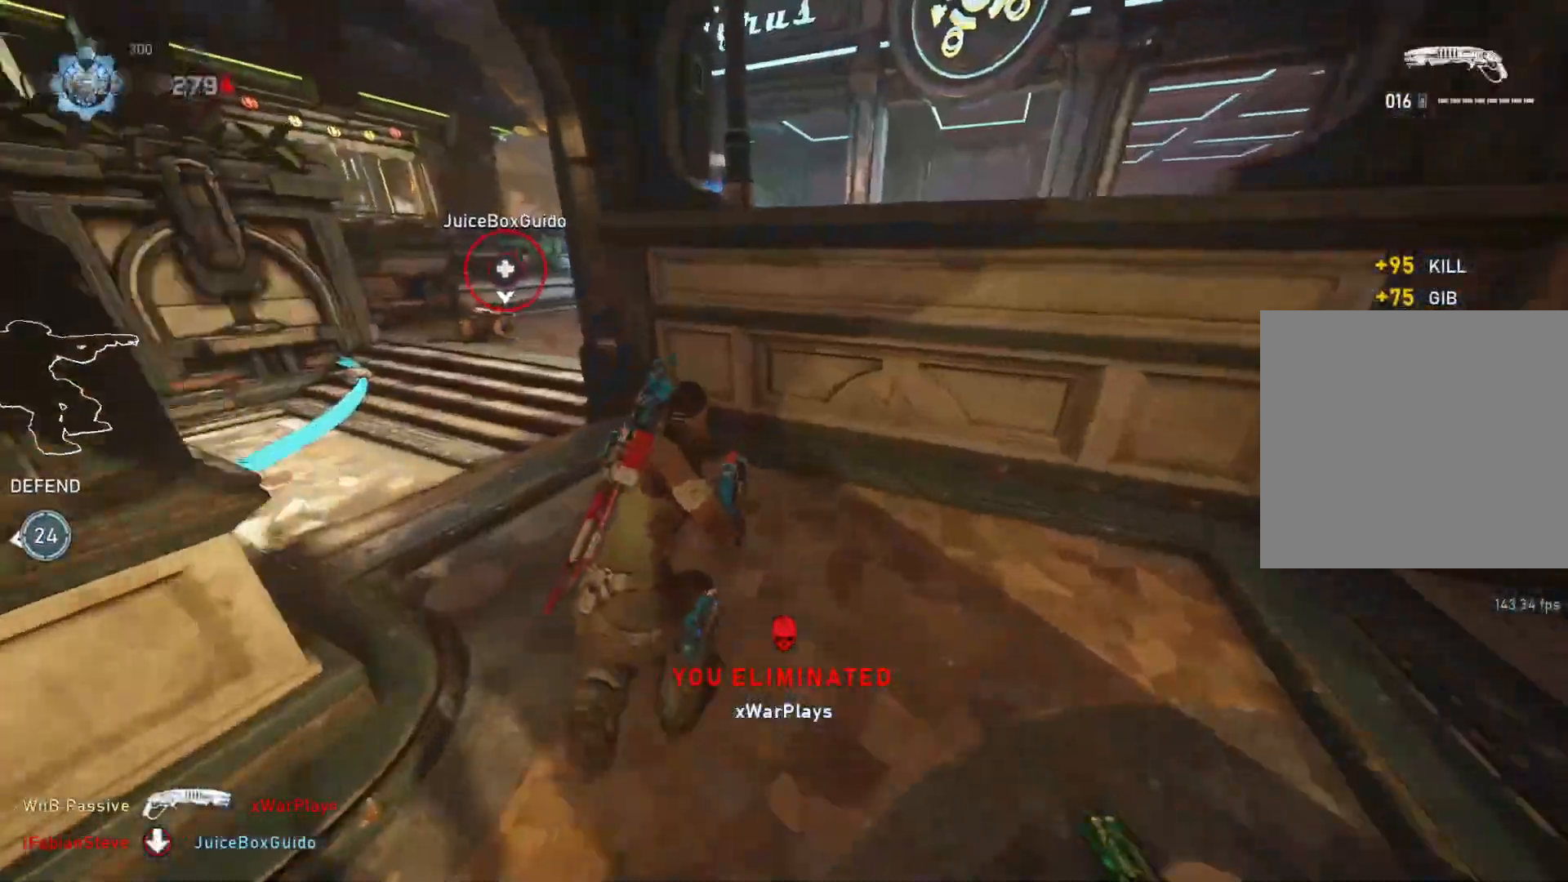
{"dt_ms": 500, "buttons": ["L1"], "left_stick": "up", "right_stick": "down", "events": [[33, "L1", "up"], [67, "L1", "down"], [167, "L1", "up"], [350, "right_stick", "down"], [417, "left_stick", "up"], [450, "L1", "down"]]}
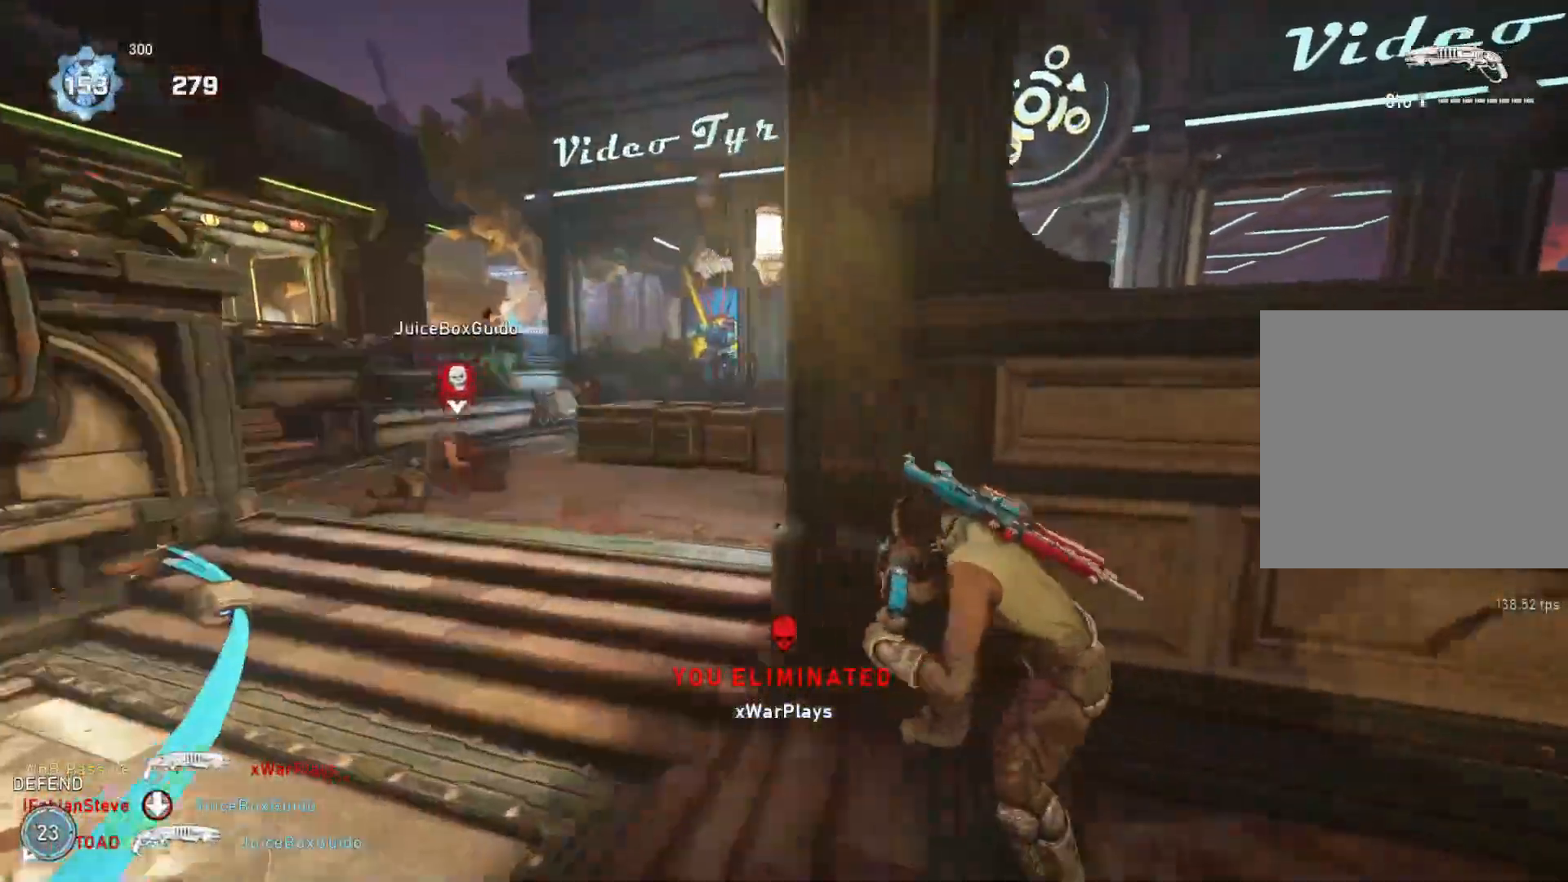
{"dt_ms": 500, "buttons": ["L1"], "left_stick": "up", "right_stick": "center", "events": [[417, "right_stick", "center"]]}
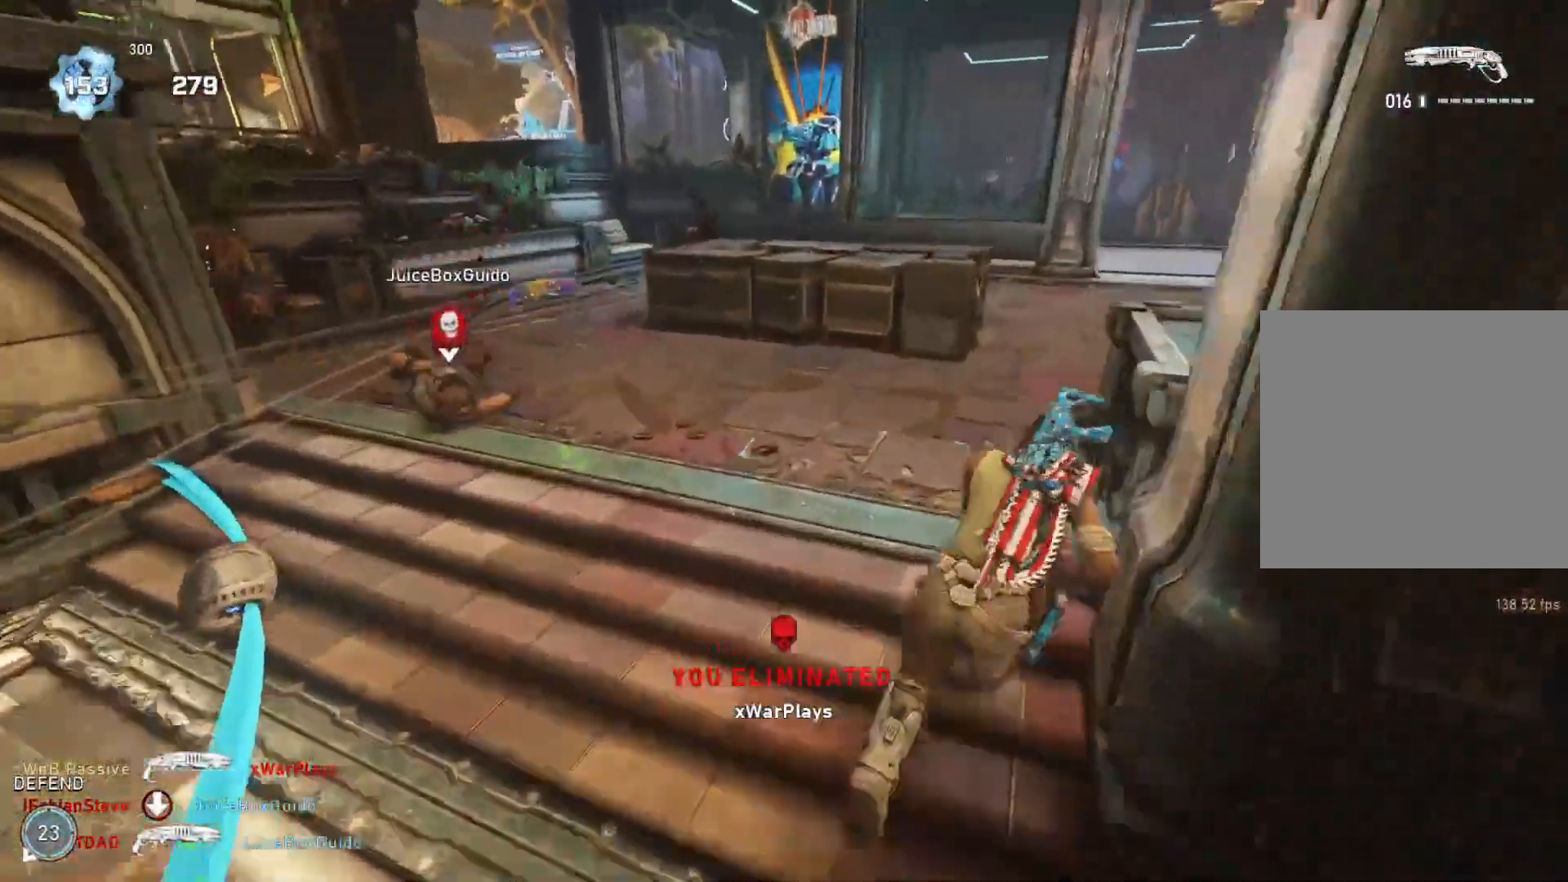
{"dt_ms": 500, "buttons": ["L1"], "left_stick": "center", "right_stick": "center", "events": [[167, "left_stick", "center"], [350, "A", "down"], [500, "A", "up"]]}
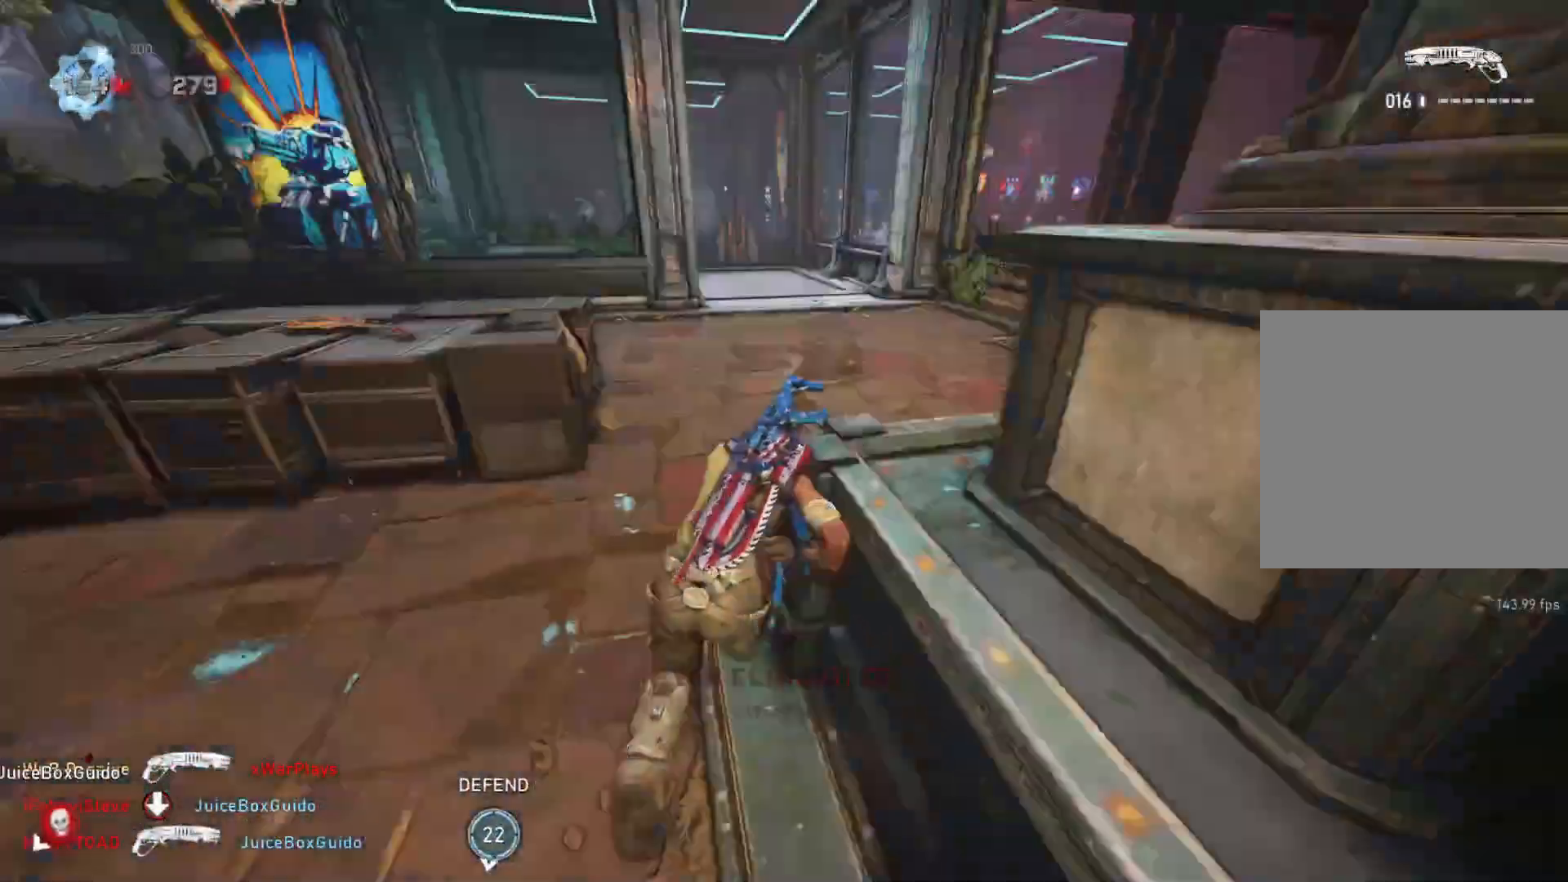
{"dt_ms": 500, "buttons": [], "left_stick": "up-right", "right_stick": "left", "events": [[33, "left_stick", "up-left"], [350, "L1", "up"], [400, "L1", "down"], [400, "right_stick", "left"], [467, "L1", "up"], [500, "left_stick", "up-right"]]}
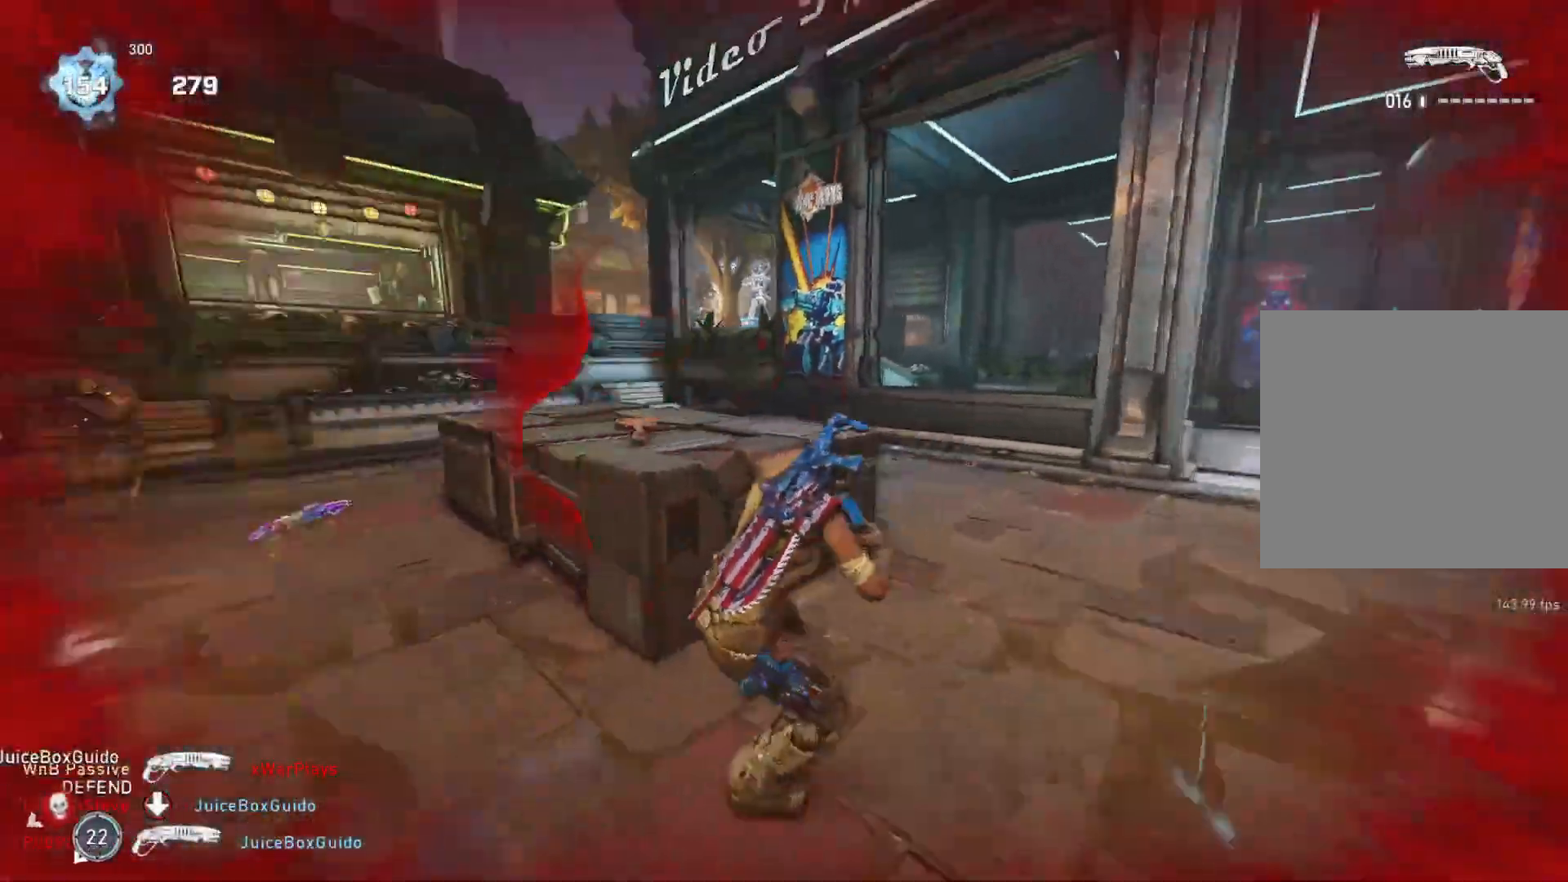
{"dt_ms": 500, "buttons": ["L2", "R2"], "left_stick": "down-left", "right_stick": "center", "events": [[117, "right_stick", "center"], [133, "left_stick", "right"], [283, "L2", "down"], [283, "right_stick", "left"], [367, "right_stick", "down-right"], [500, "R2", "down"], [500, "left_stick", "down-left"], [500, "right_stick", "center"]]}
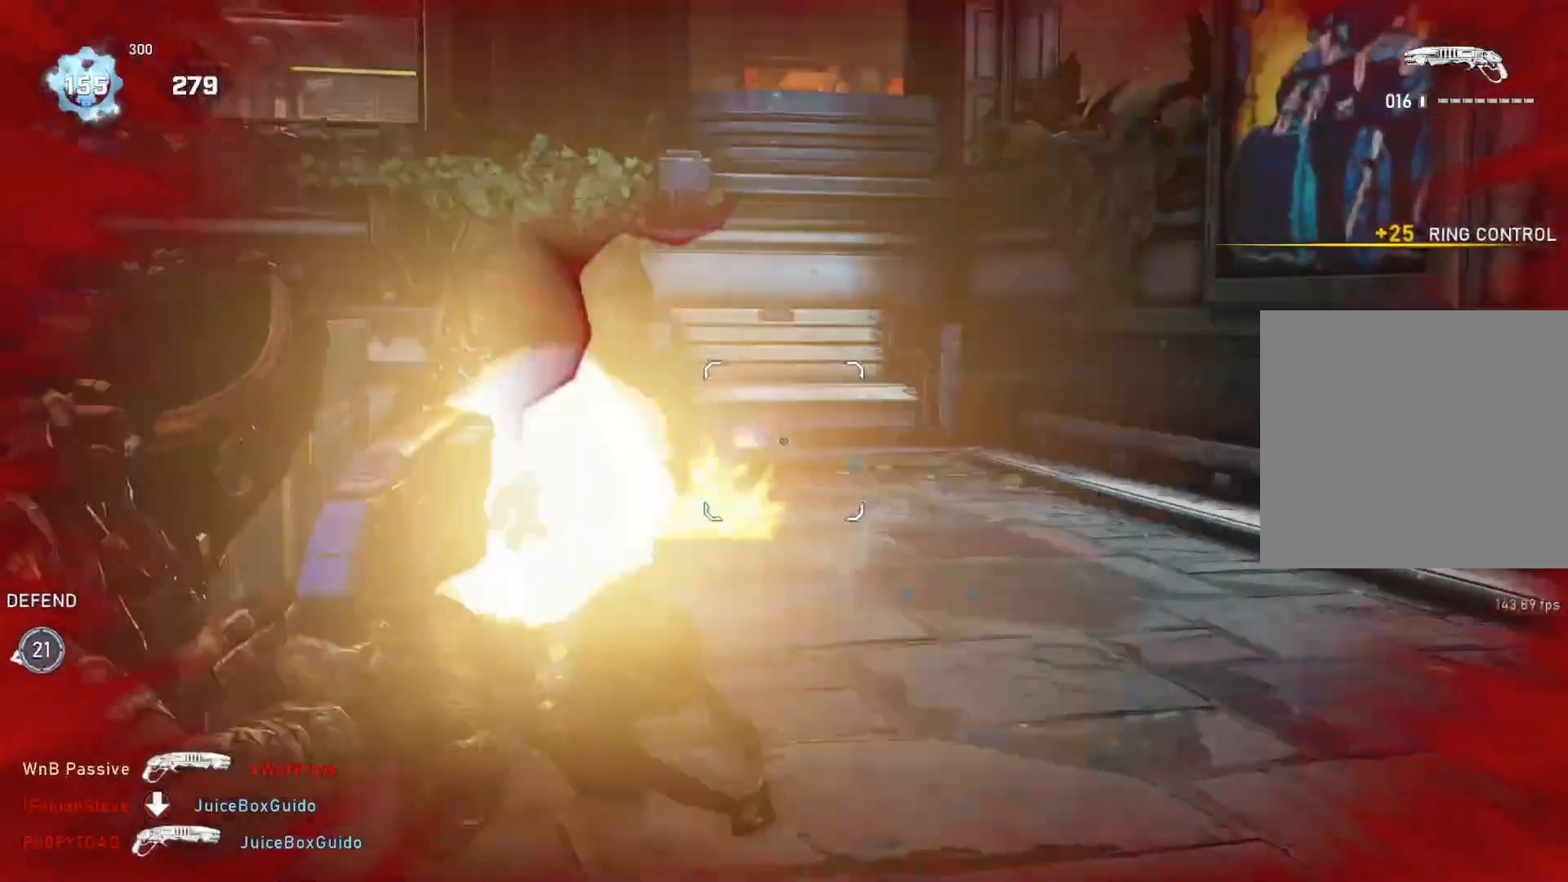
{"dt_ms": 500, "buttons": [], "left_stick": "center", "right_stick": "center", "events": [[67, "L2", "up"], [67, "R2", "up"], [283, "right_stick", "down"], [383, "left_stick", "up-right"], [383, "right_stick", "center"], [483, "left_stick", "center"]]}
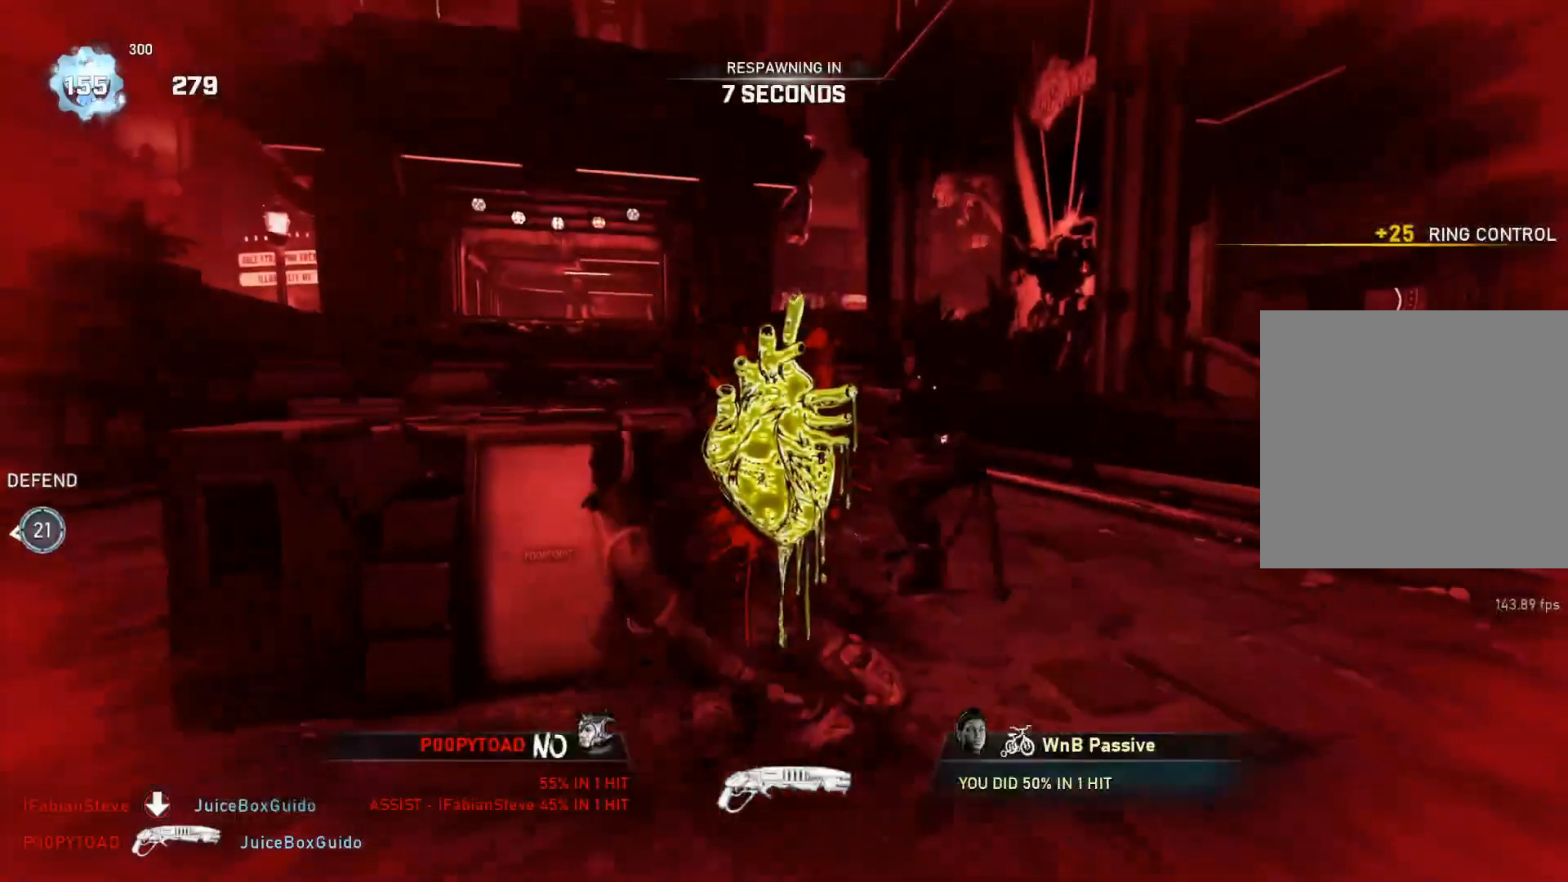
{"dt_ms": 500, "buttons": [], "left_stick": "center", "right_stick": "center", "events": []}
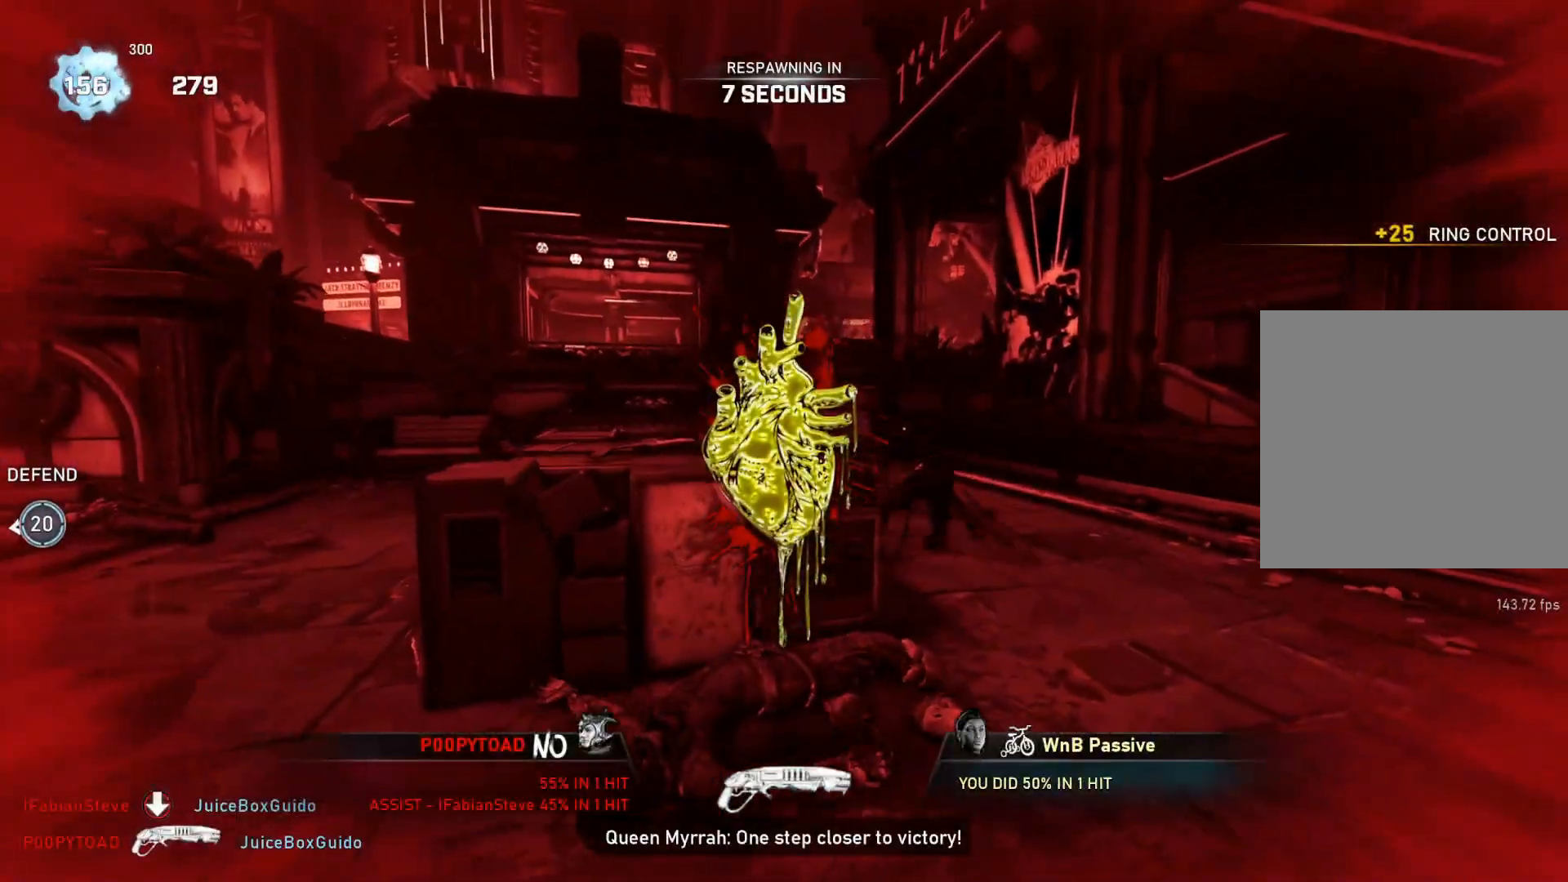
{"dt_ms": 500, "buttons": [], "left_stick": "center", "right_stick": "center", "events": []}
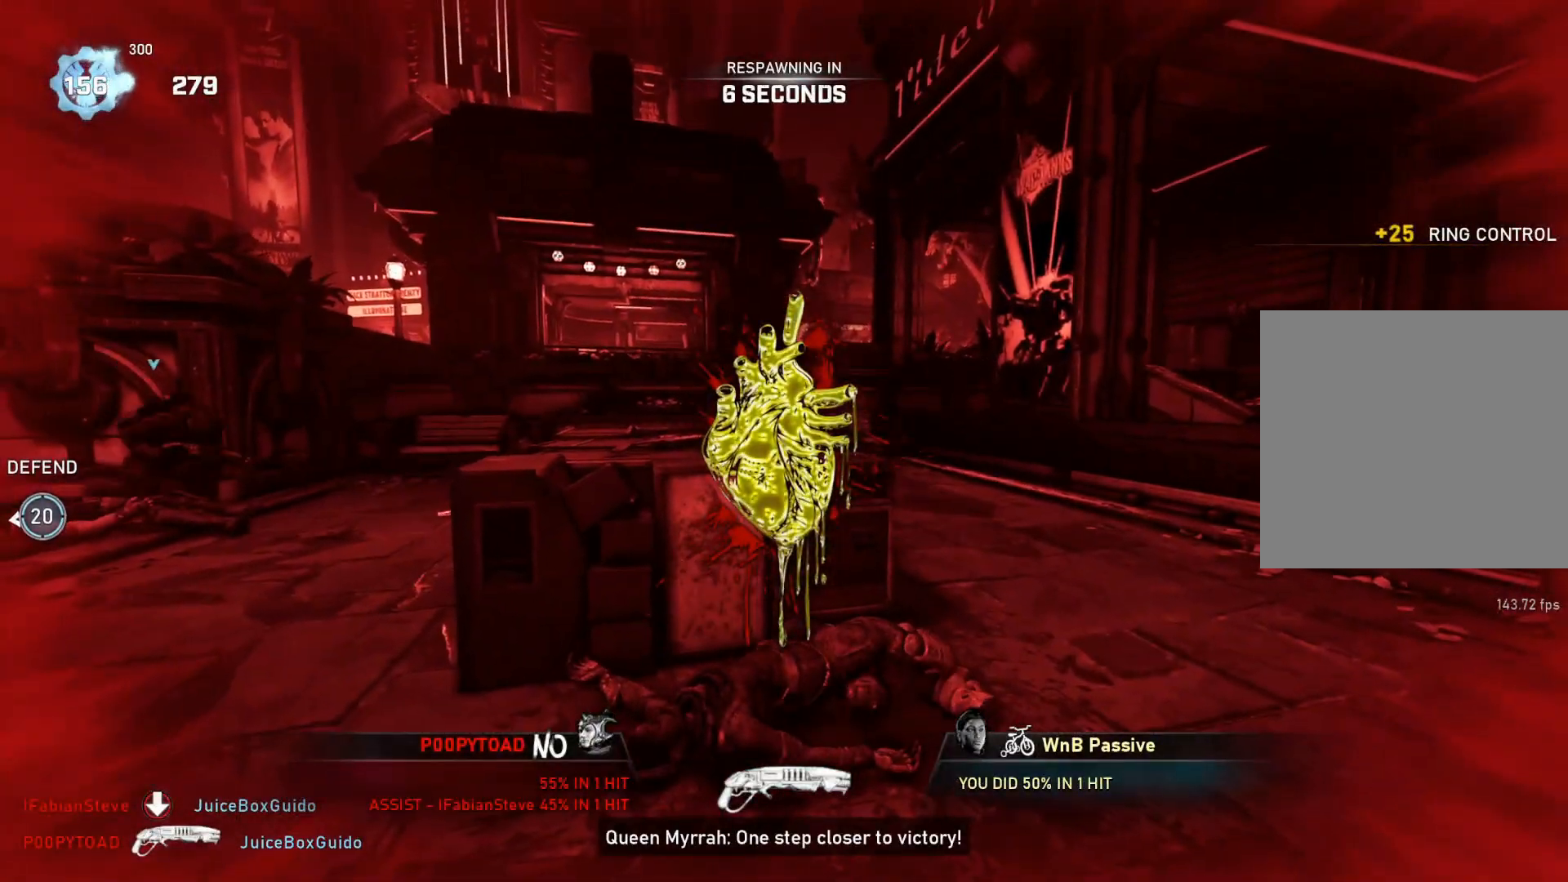
{"dt_ms": 500, "buttons": [], "left_stick": "center", "right_stick": "center", "events": []}
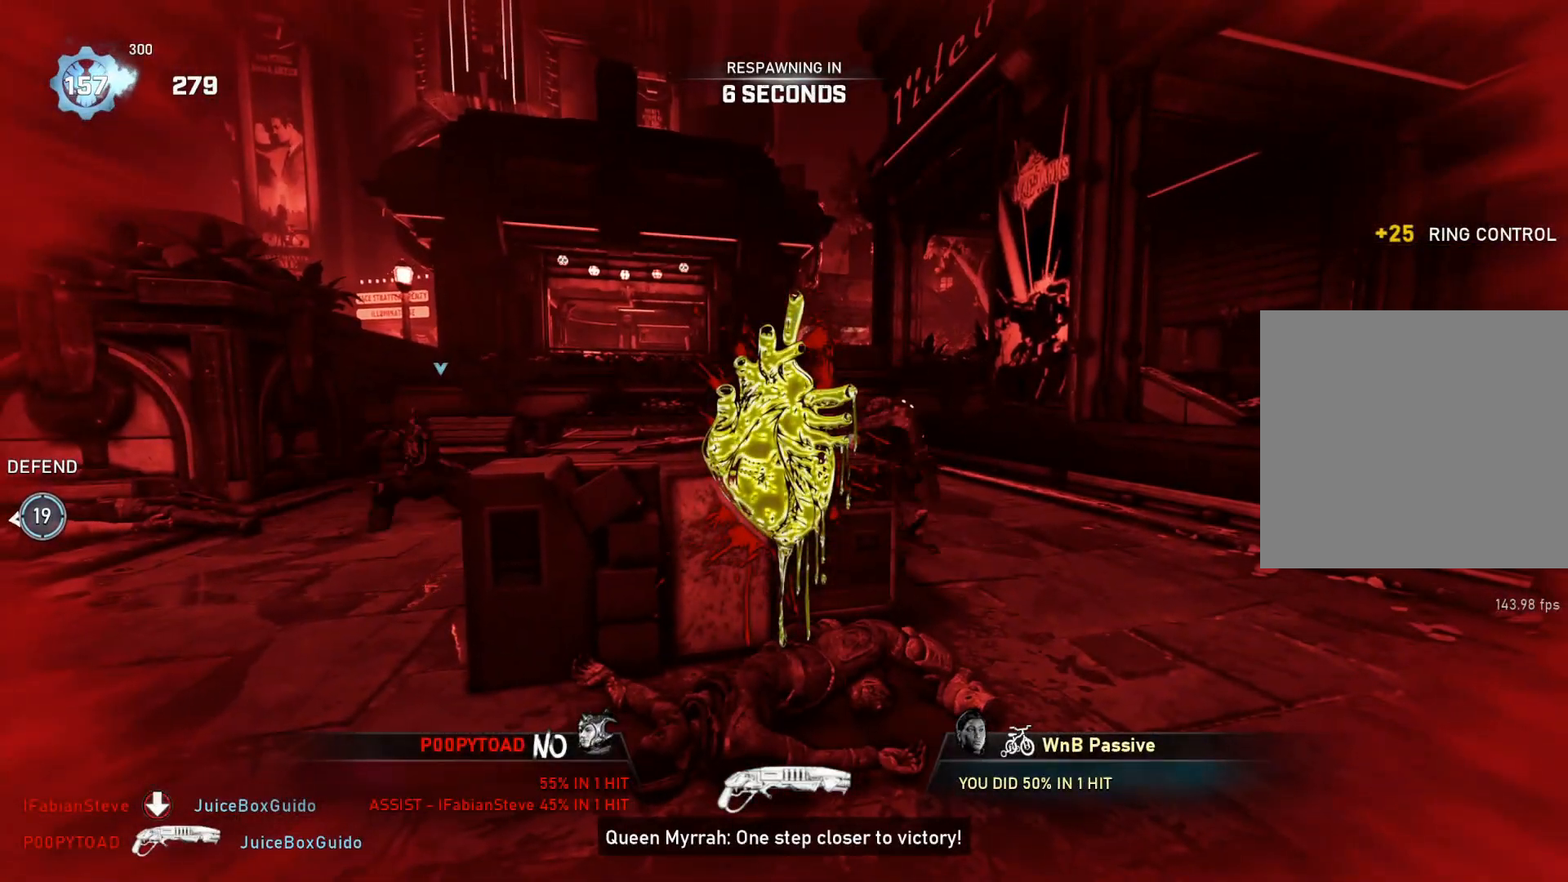
{"dt_ms": 500, "buttons": [], "left_stick": "center", "right_stick": "center", "events": []}
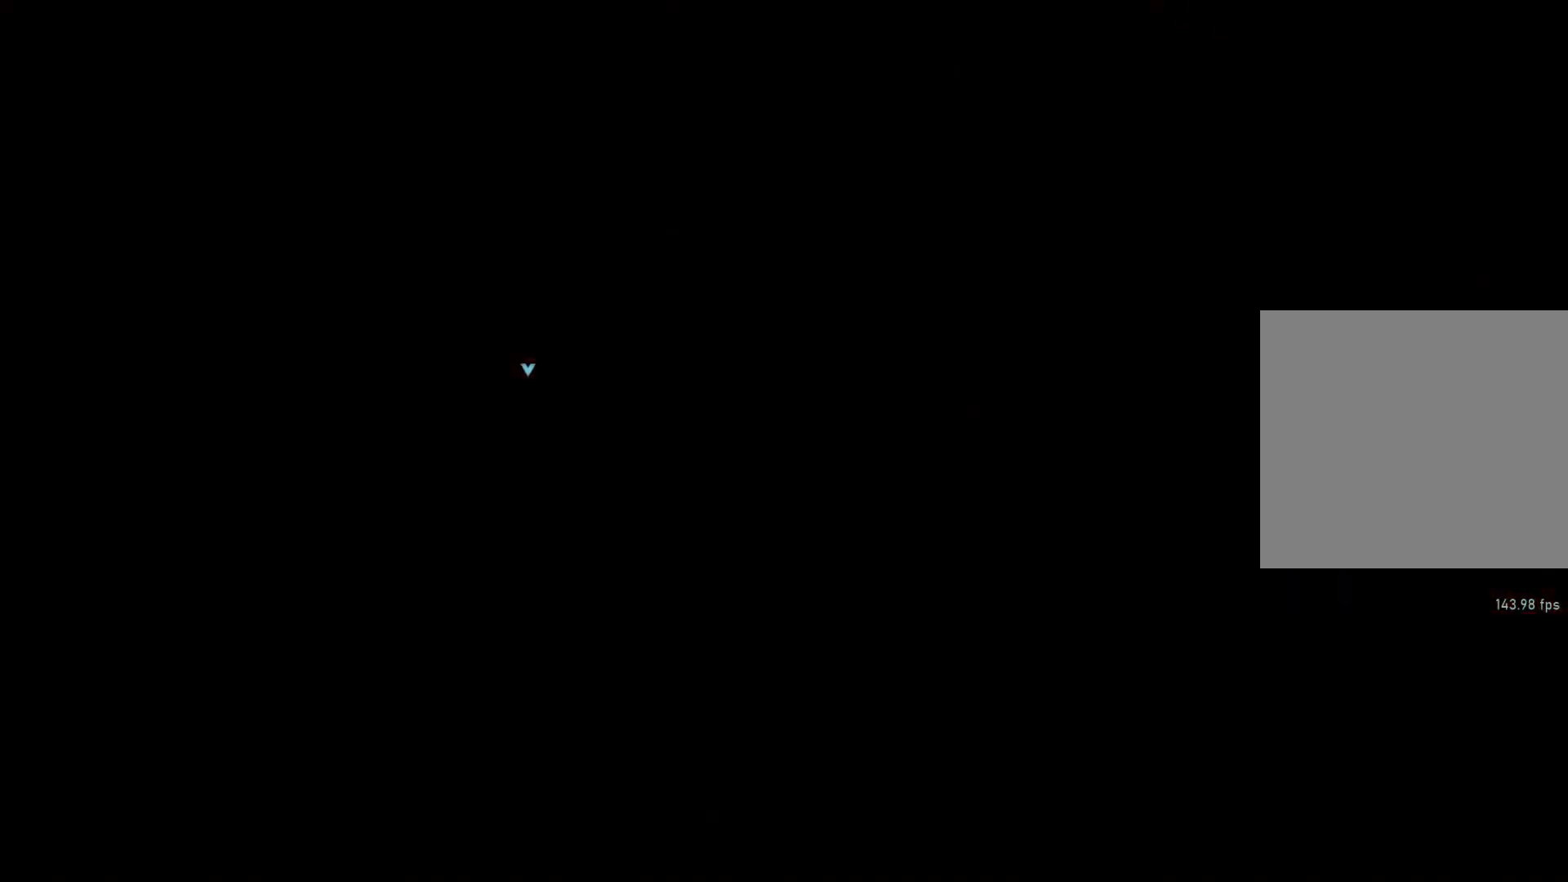
{"dt_ms": 500, "buttons": ["X", "L1"], "left_stick": "center", "right_stick": "center", "events": [[350, "L1", "down"], [400, "X", "down"]]}
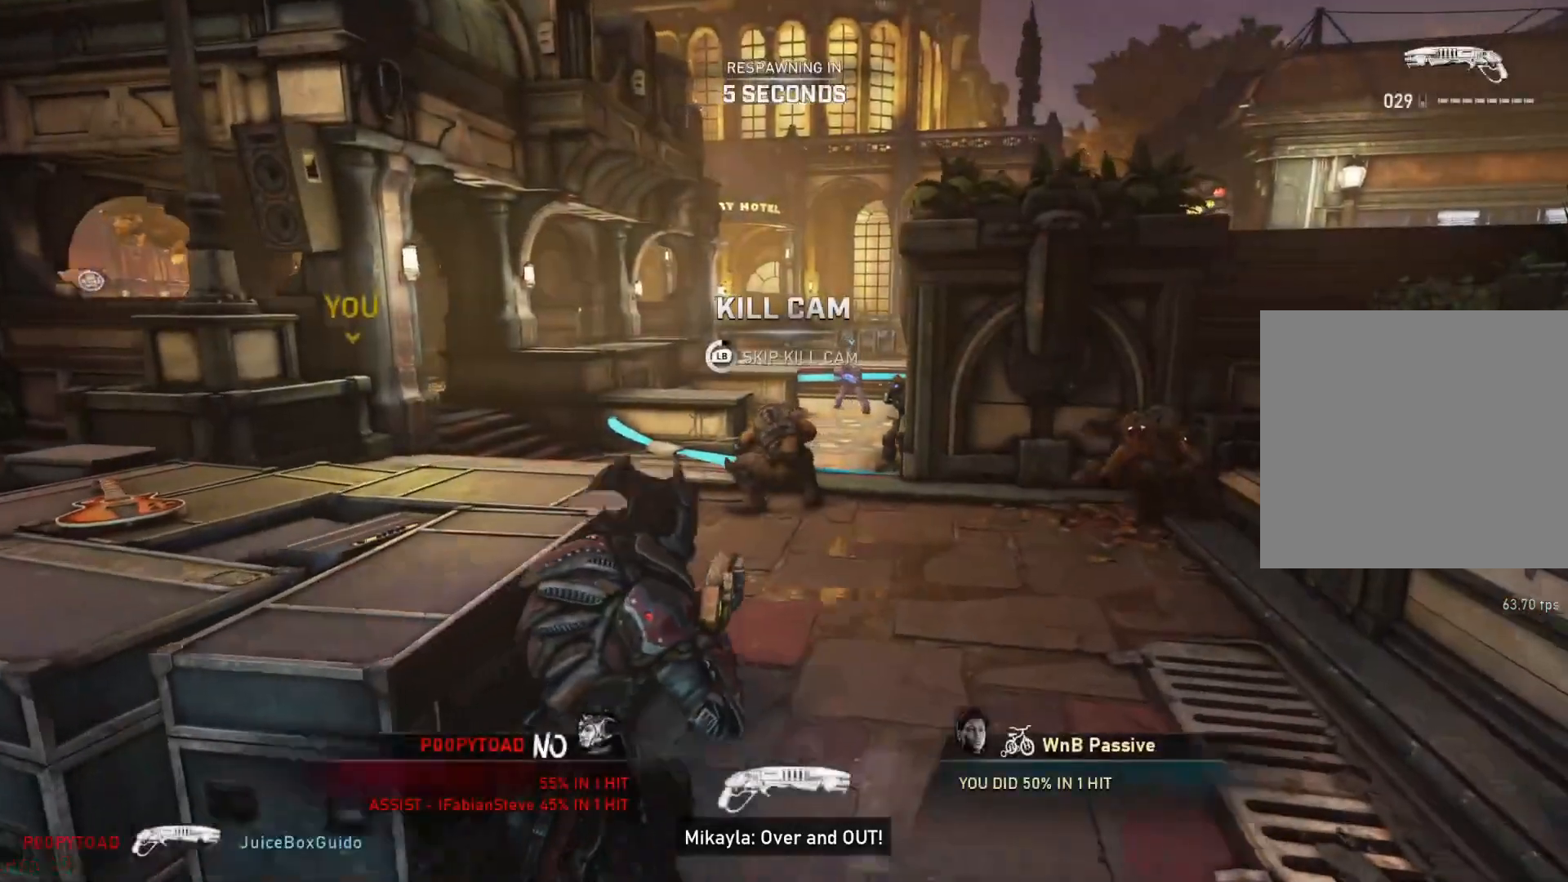
{"dt_ms": 500, "buttons": [], "left_stick": "center", "right_stick": "center", "events": [[317, "L1", "up"], [333, "X", "up"]]}
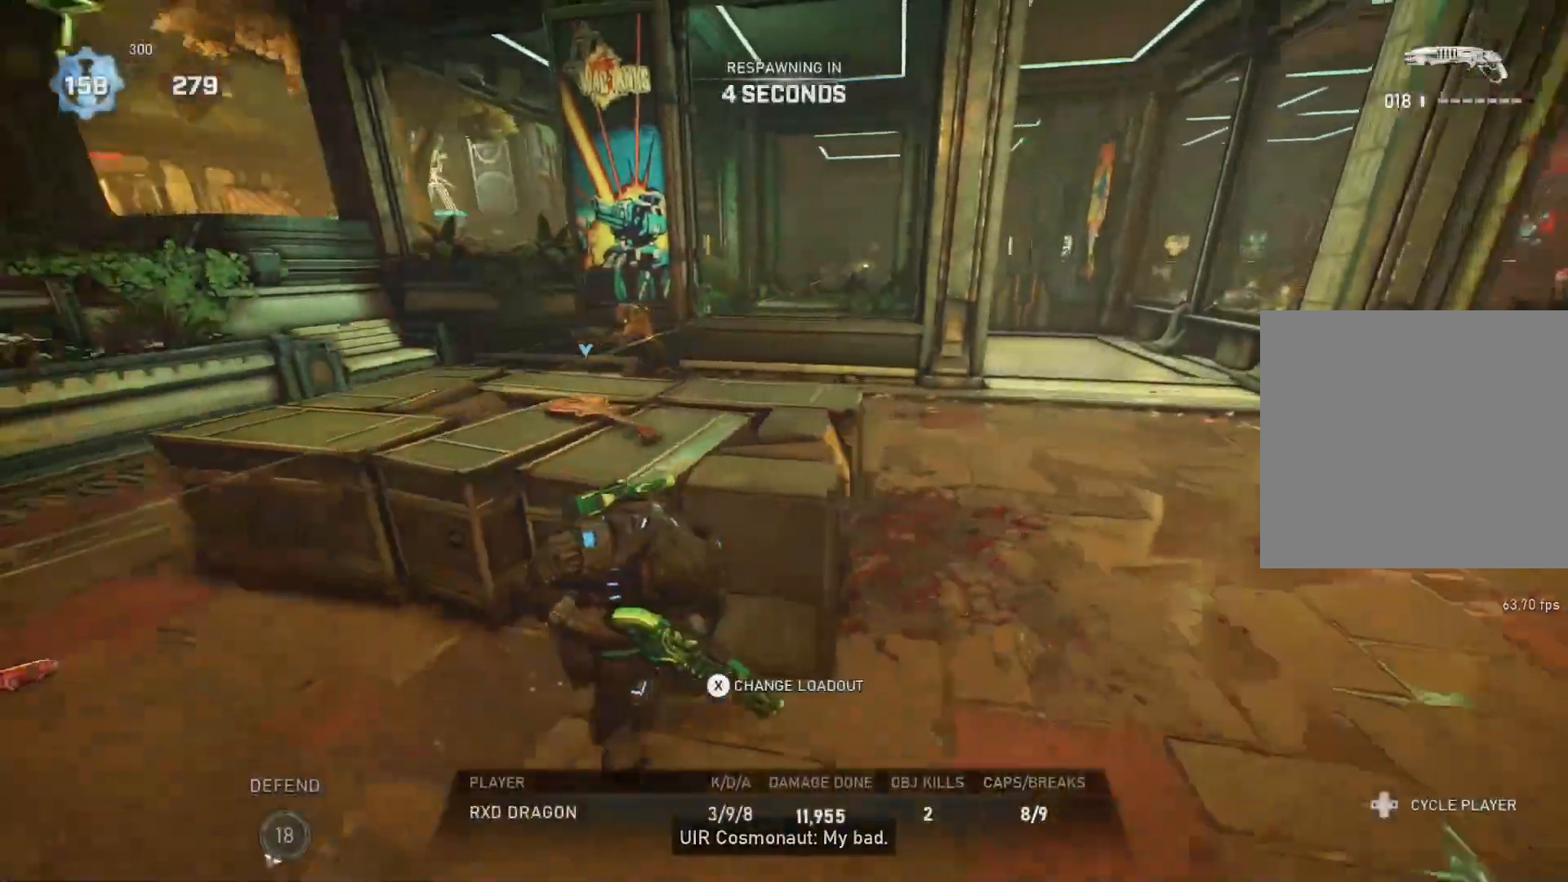
{"dt_ms": 500, "buttons": [], "left_stick": "center", "right_stick": "center", "events": []}
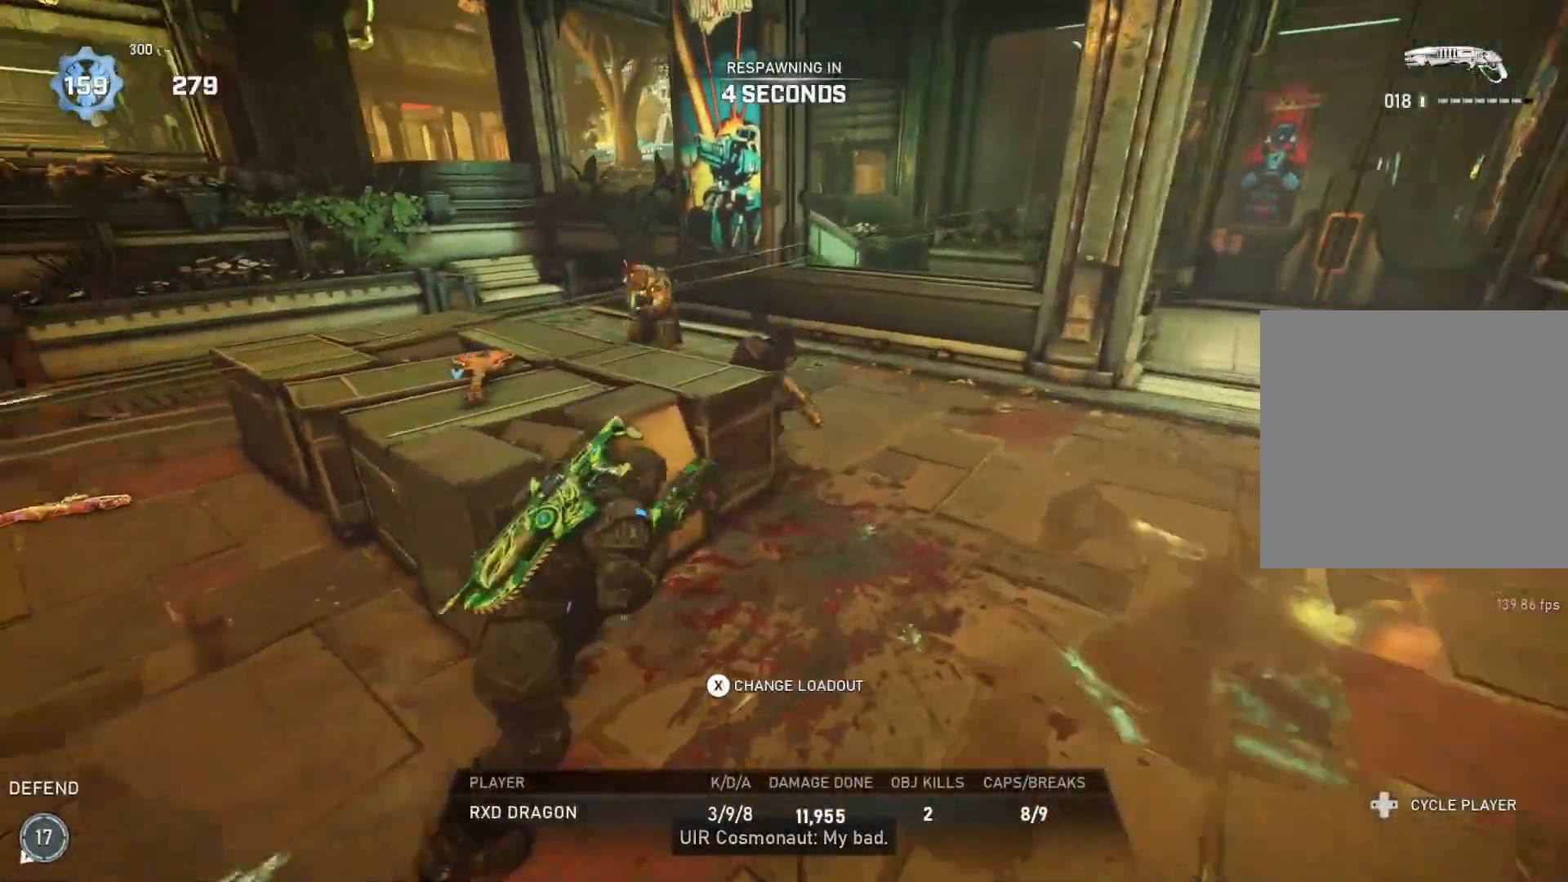
{"dt_ms": 500, "buttons": [], "left_stick": "center", "right_stick": "center", "events": []}
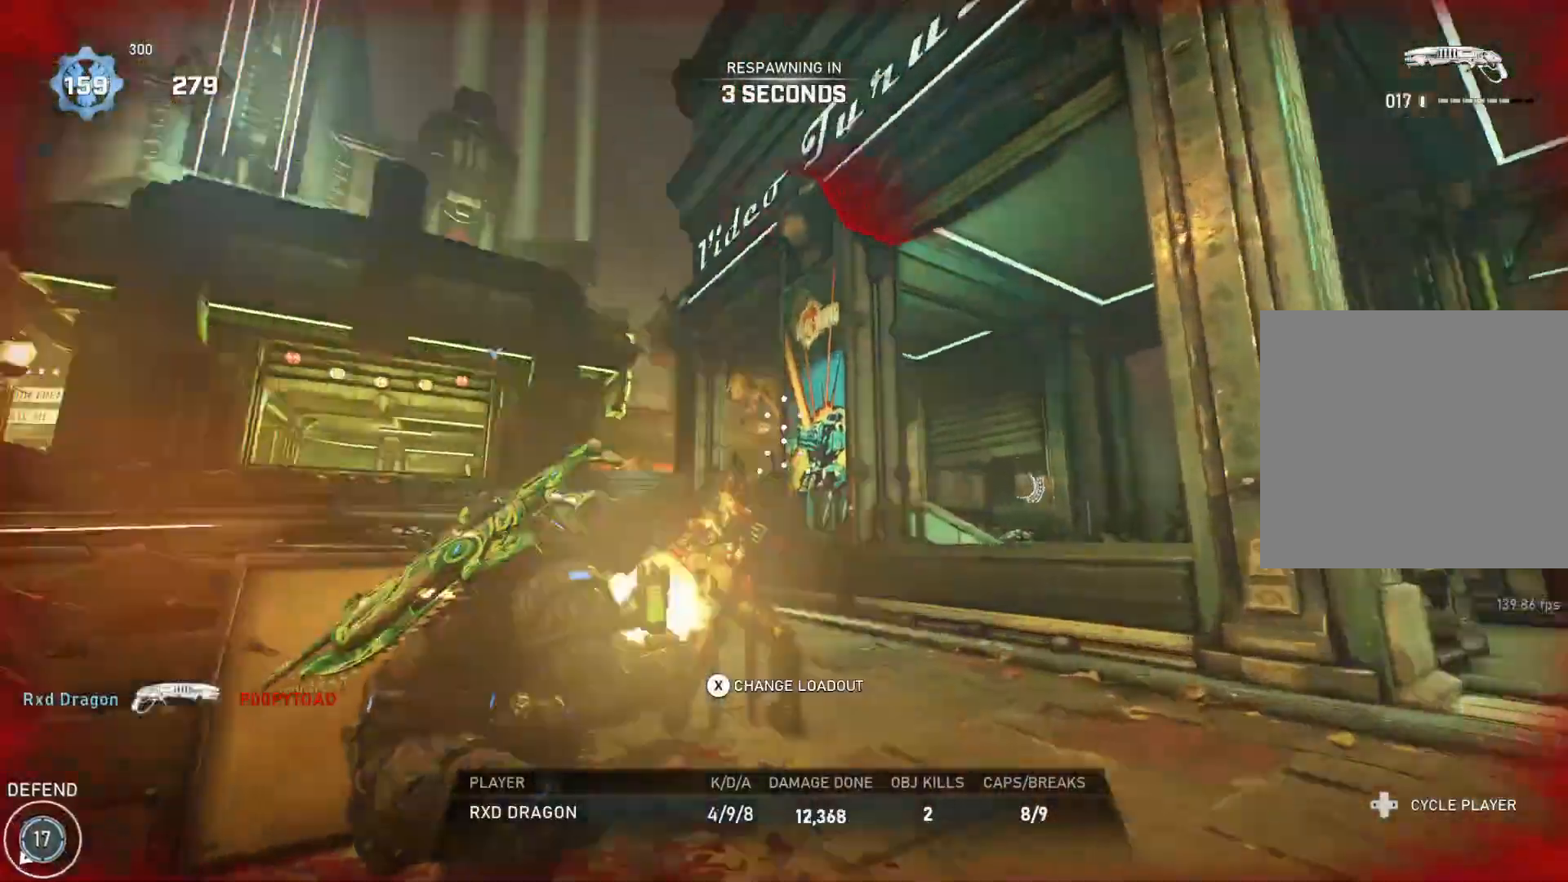
{"dt_ms": 500, "buttons": [], "left_stick": "center", "right_stick": "center", "events": []}
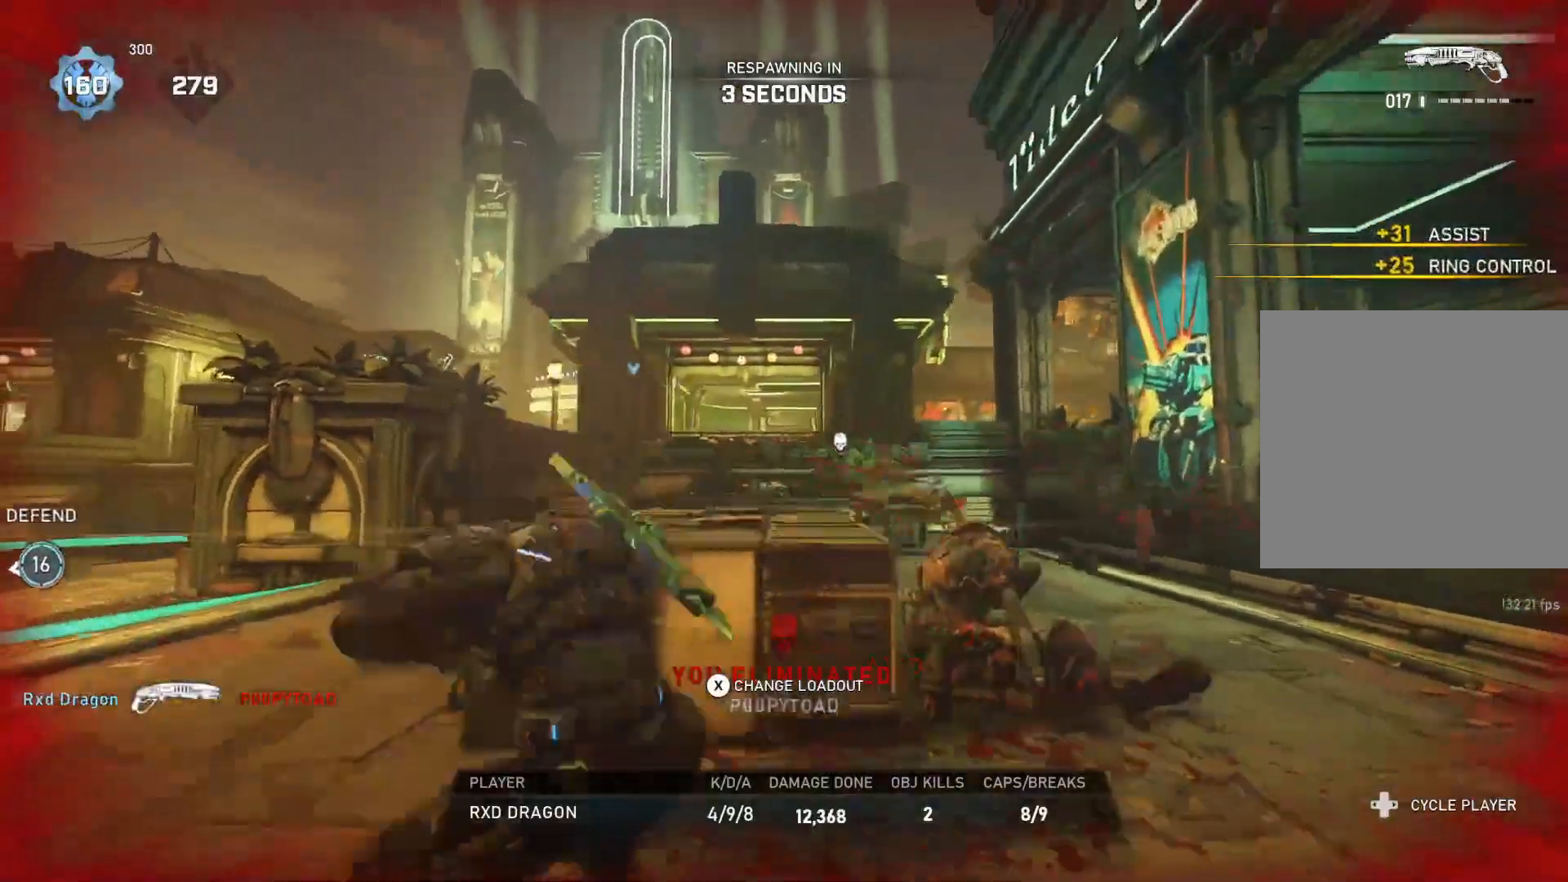
{"dt_ms": 500, "buttons": [], "left_stick": "center", "right_stick": "center", "events": []}
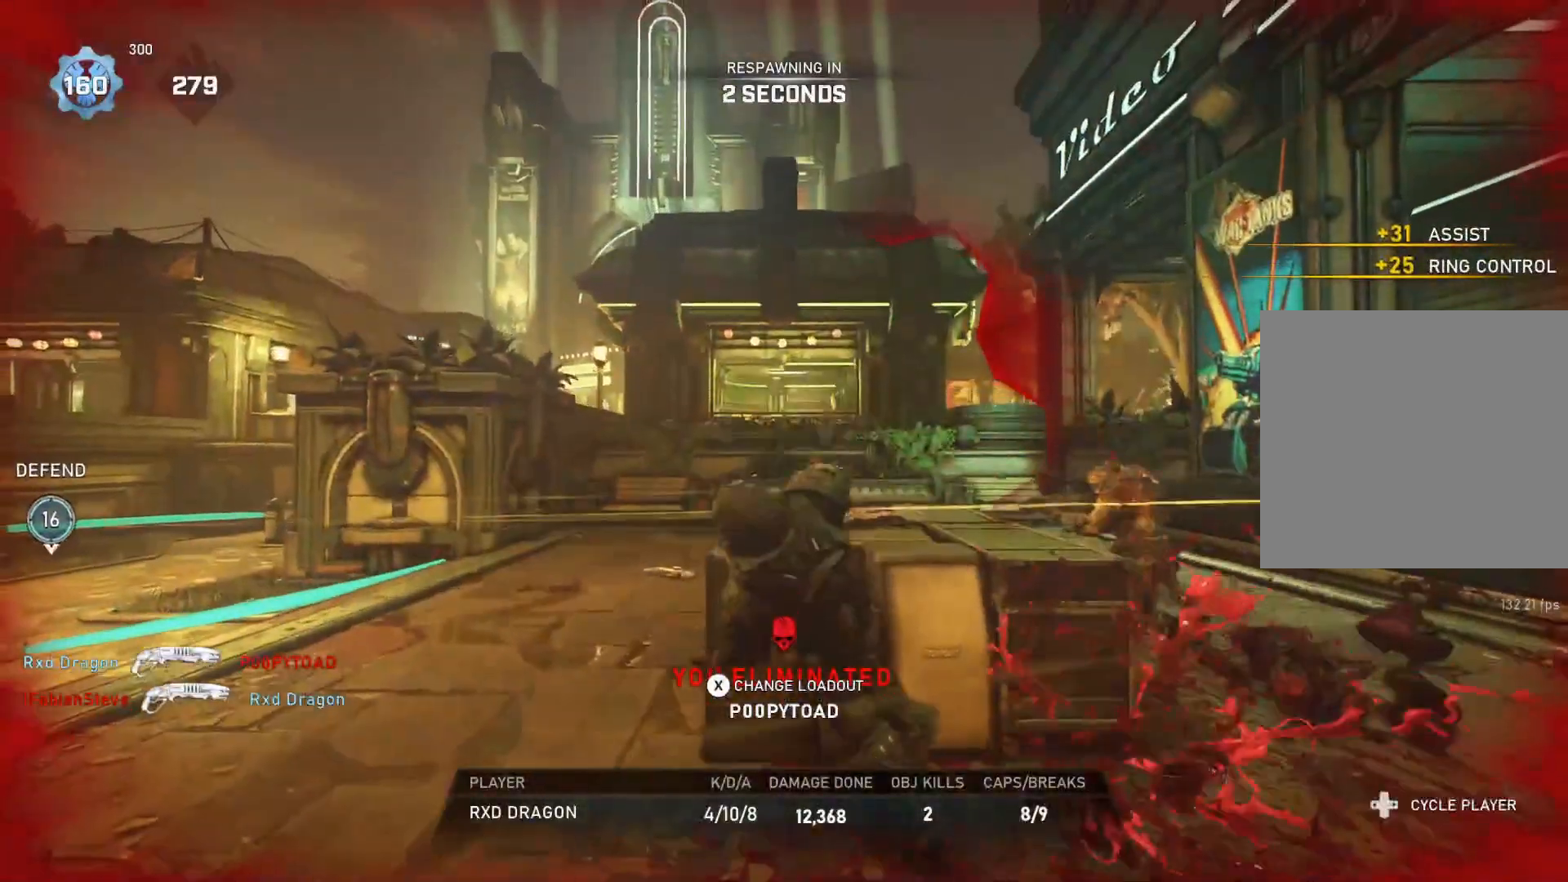
{"dt_ms": 500, "buttons": [], "left_stick": "center", "right_stick": "center", "events": []}
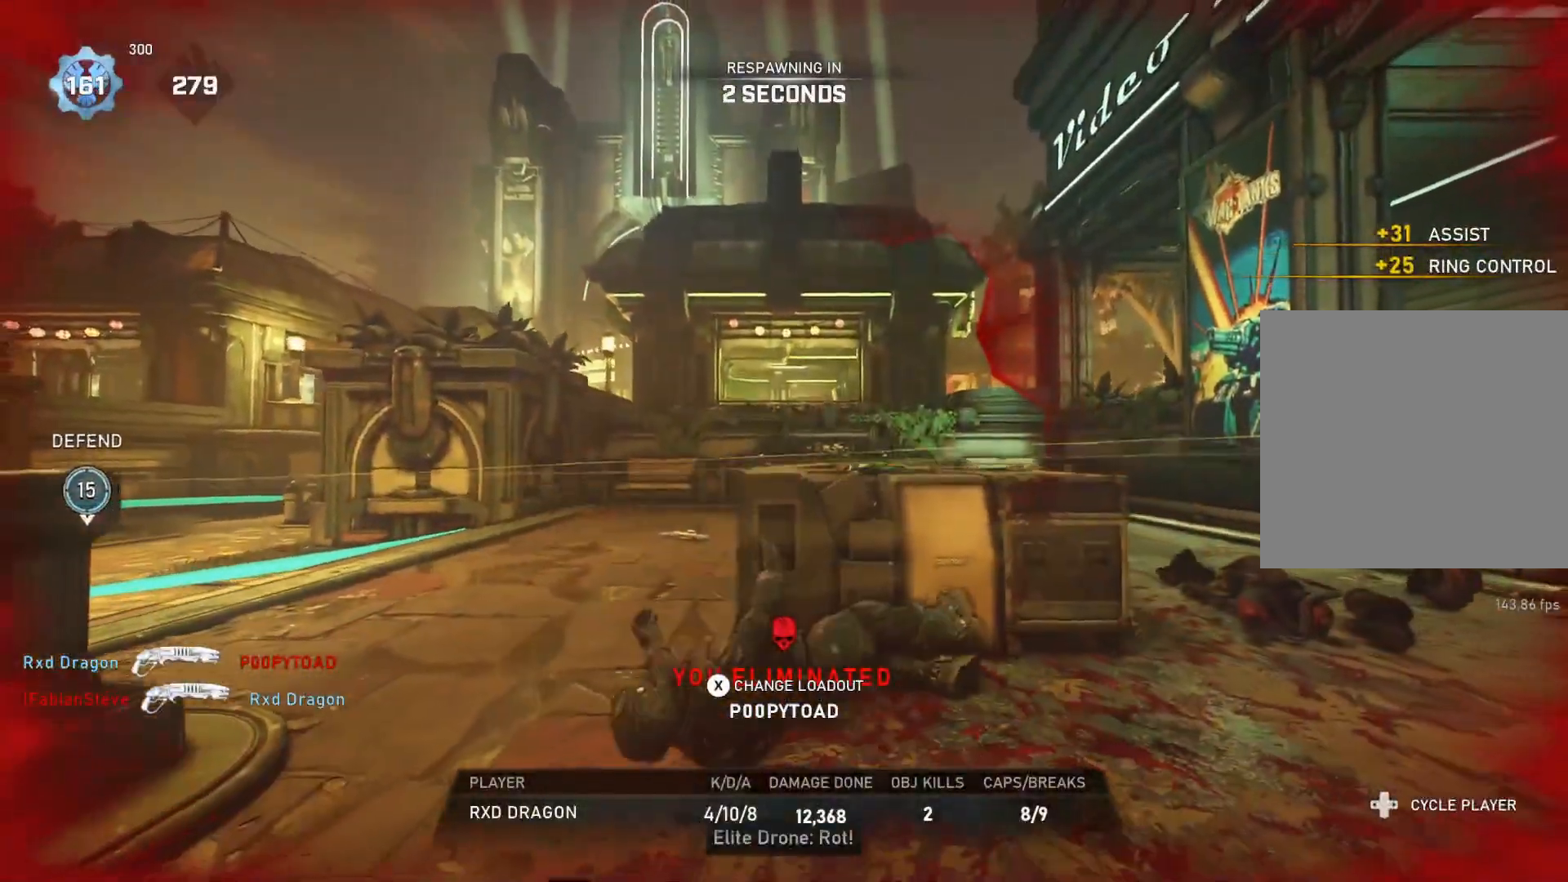
{"dt_ms": 500, "buttons": ["L1"], "left_stick": "up", "right_stick": "center", "events": [[167, "left_stick", "up"], [250, "L1", "down"], [283, "L1", "up"], [367, "L1", "down"], [417, "L1", "up"], [500, "L1", "down"]]}
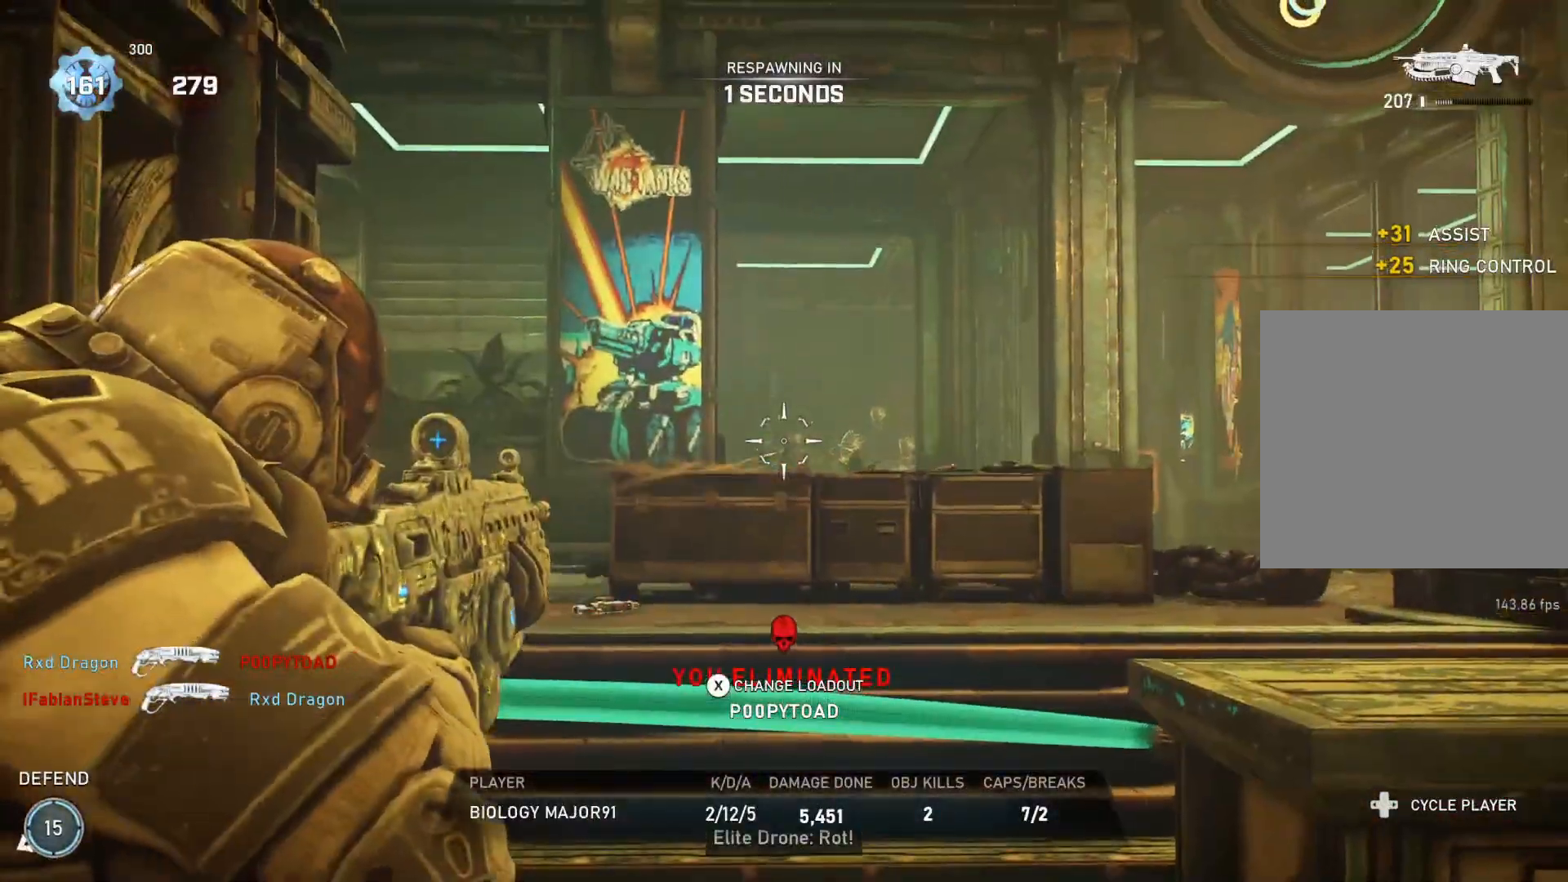
{"dt_ms": 500, "buttons": ["L1"], "left_stick": "up", "right_stick": "center", "events": [[50, "L1", "up"], [133, "L1", "down"], [167, "L1", "up"], [250, "L1", "down"], [317, "L1", "up"], [383, "L1", "down"], [450, "L1", "up"], [500, "L1", "down"]]}
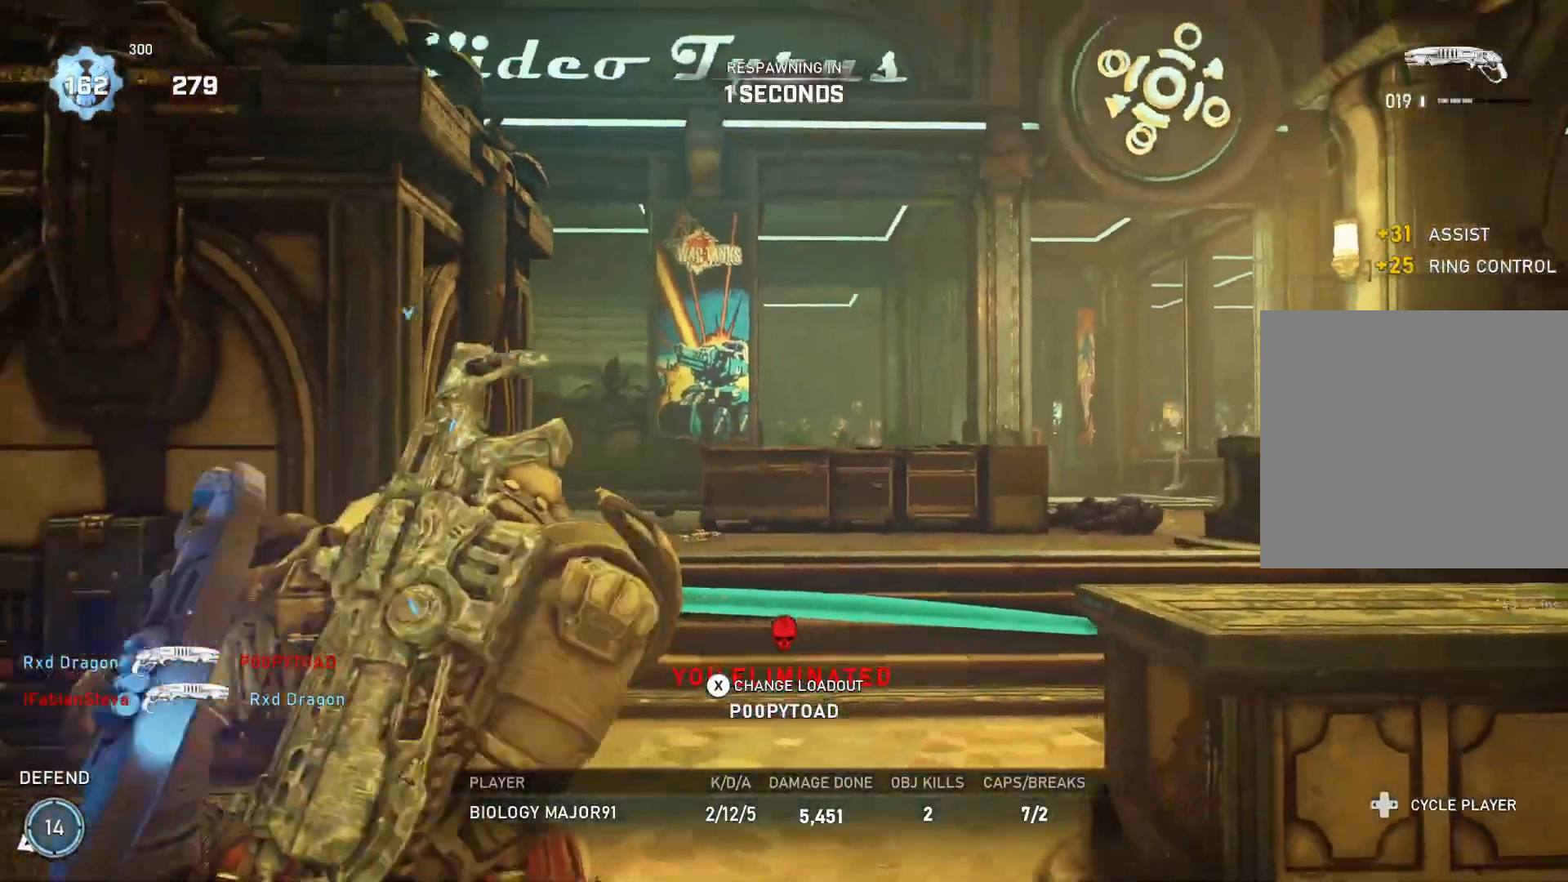
{"dt_ms": 500, "buttons": [], "left_stick": "up", "right_stick": "center", "events": [[83, "L1", "up"], [150, "L1", "down"], [217, "L1", "up"], [300, "L1", "down"], [367, "L1", "up"], [450, "L1", "down"], [500, "L1", "up"]]}
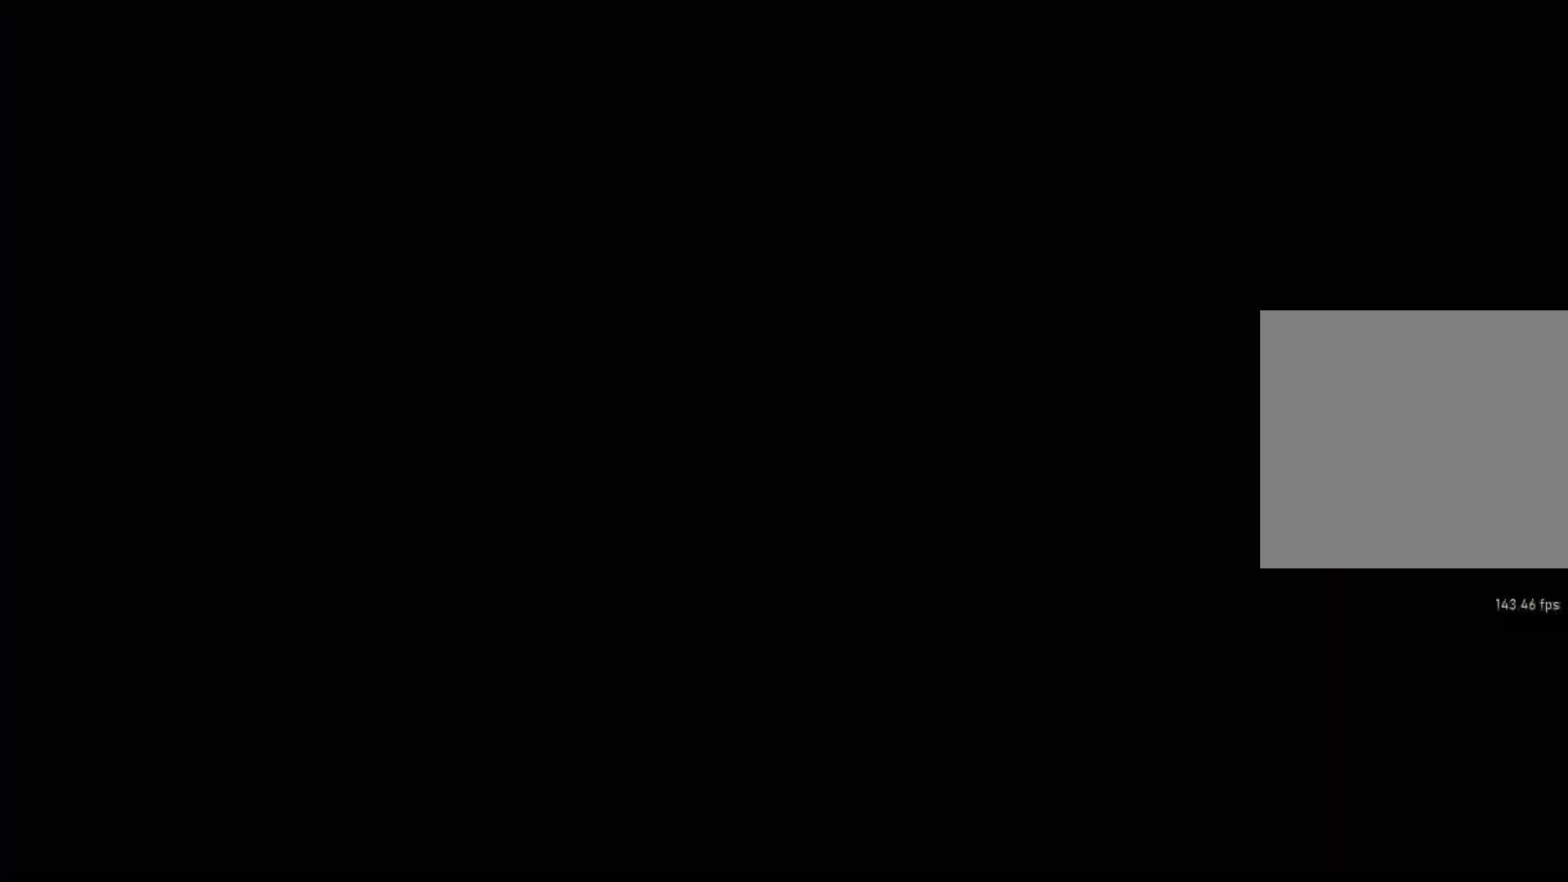
{"dt_ms": 500, "buttons": ["L1"], "left_stick": "up", "right_stick": "center", "events": [[100, "L1", "down"], [150, "L1", "up"], [500, "L1", "down"]]}
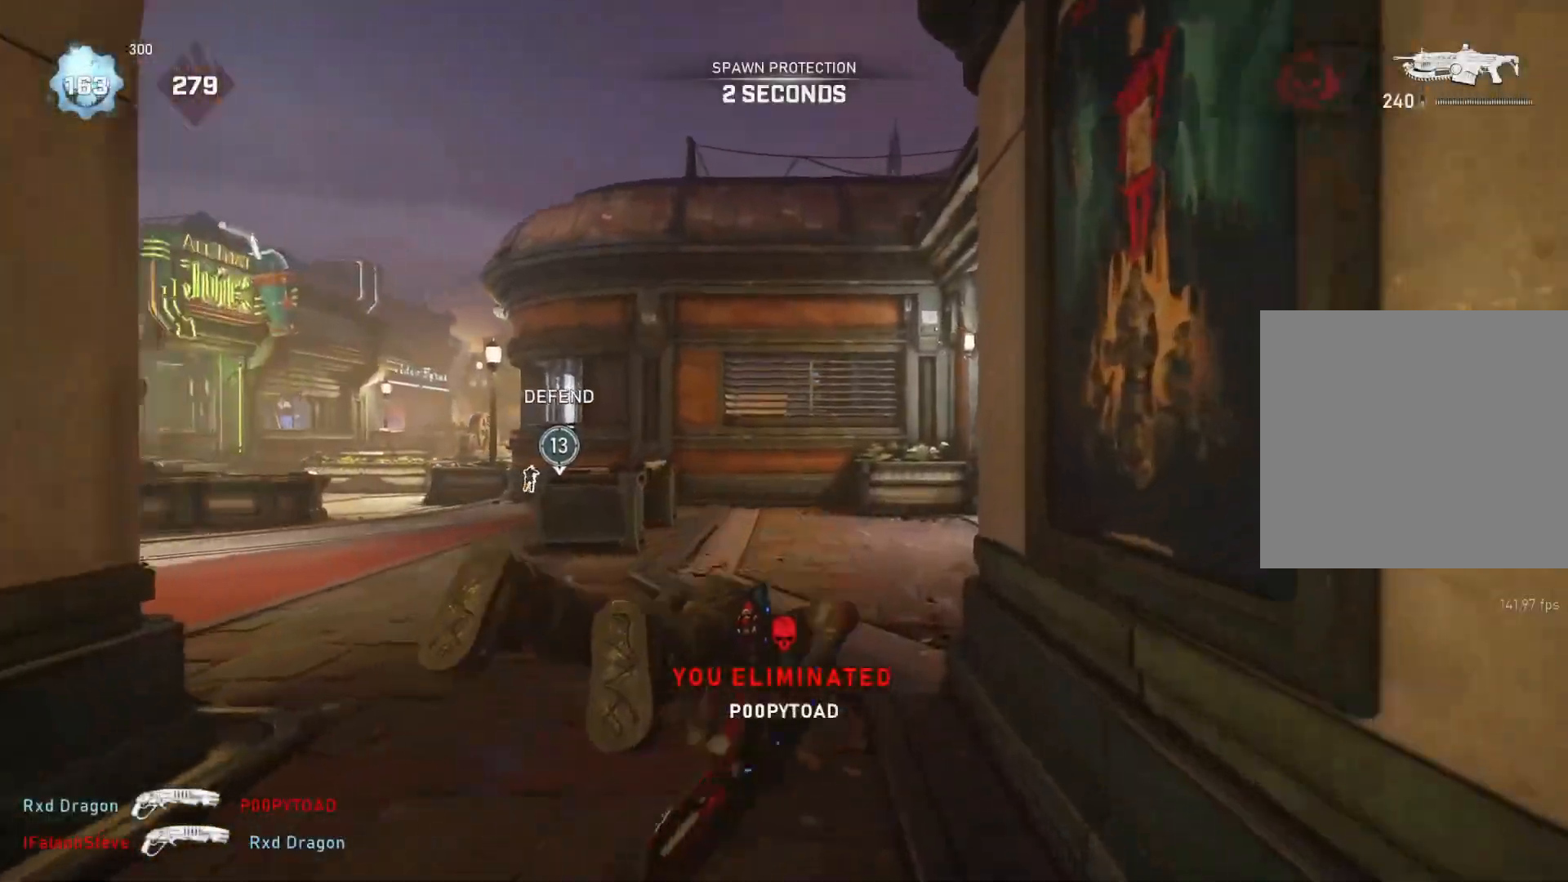
{"dt_ms": 500, "buttons": ["A", "L1"], "left_stick": "up-left", "right_stick": "center", "events": [[100, "right_stick", "down-left"], [150, "left_stick", "up-left"], [183, "right_stick", "left"], [317, "right_stick", "center"], [350, "A", "down"]]}
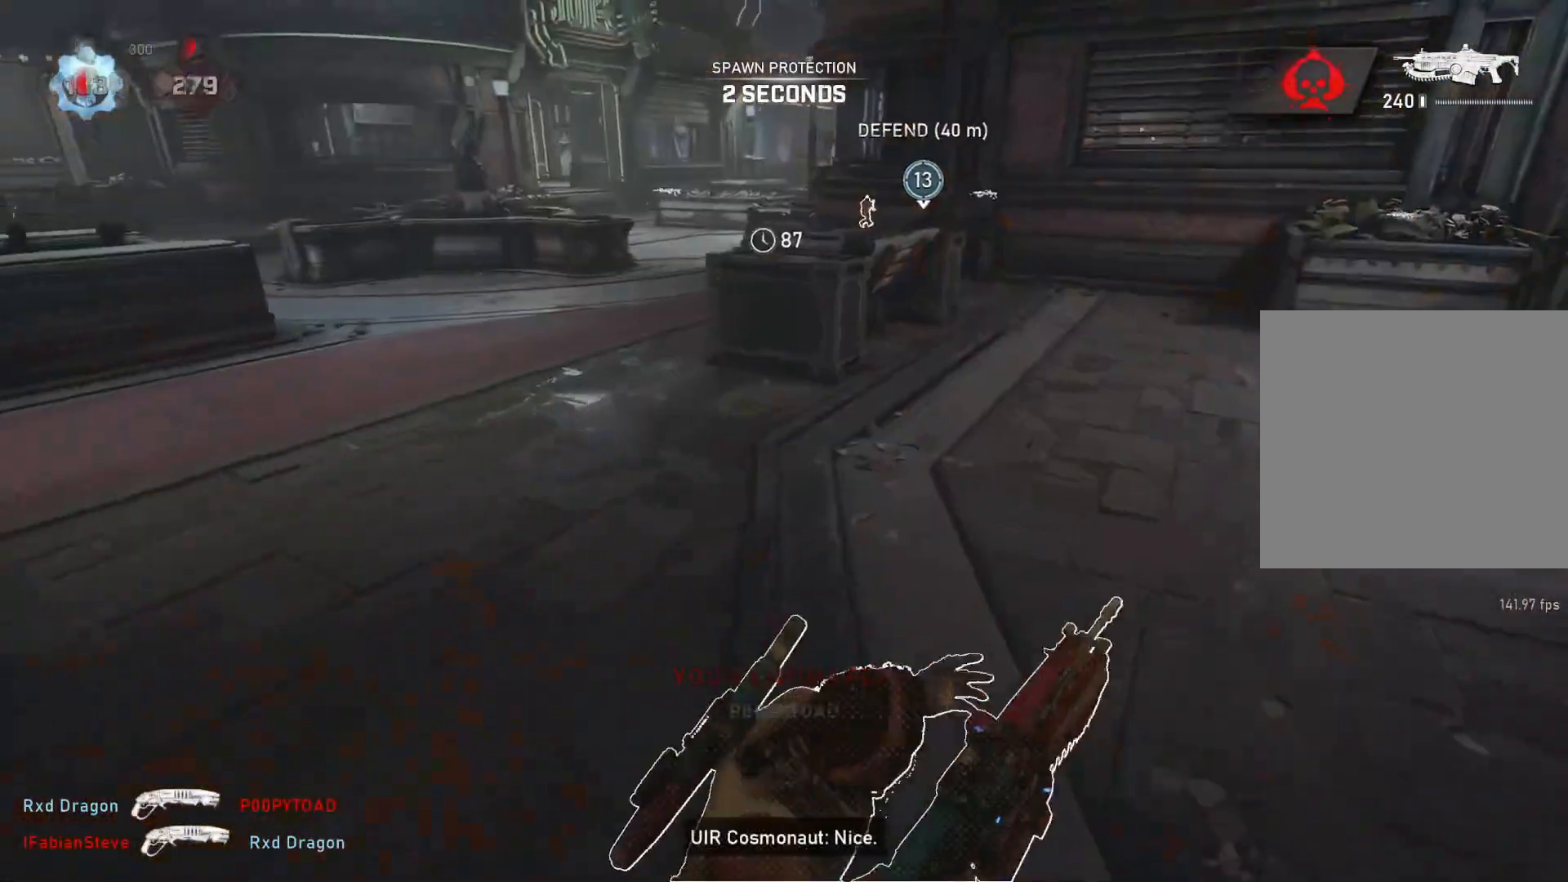
{"dt_ms": 500, "buttons": ["A", "L1"], "left_stick": "center", "right_stick": "center", "events": [[200, "left_stick", "center"]]}
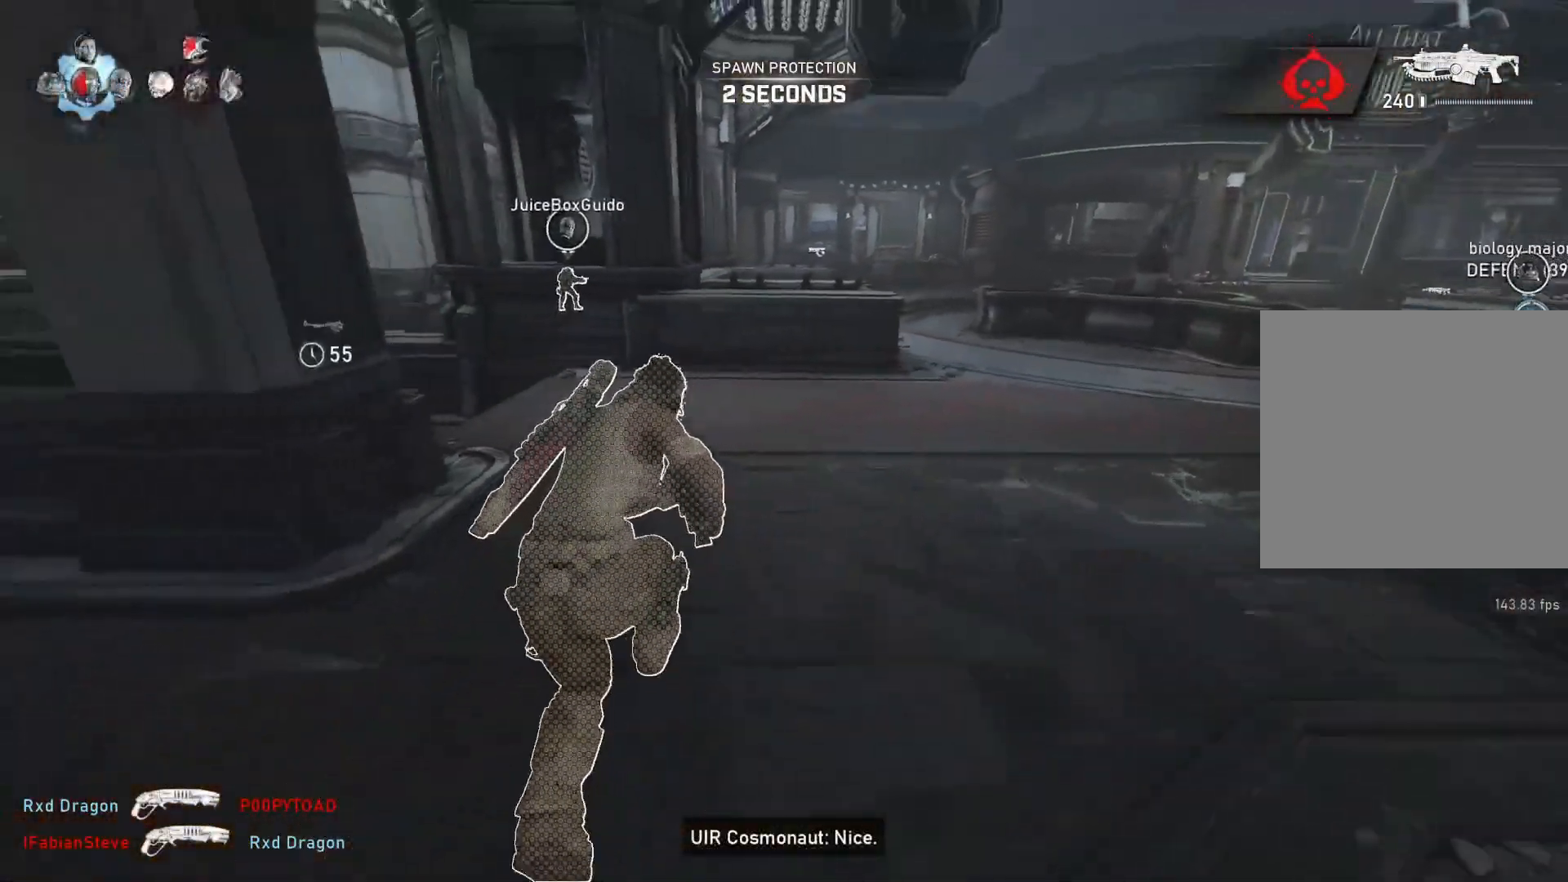
{"dt_ms": 500, "buttons": ["L1"], "left_stick": "up-right", "right_stick": "center", "events": [[150, "left_stick", "right"], [267, "left_stick", "up-right"], [400, "A", "up"]]}
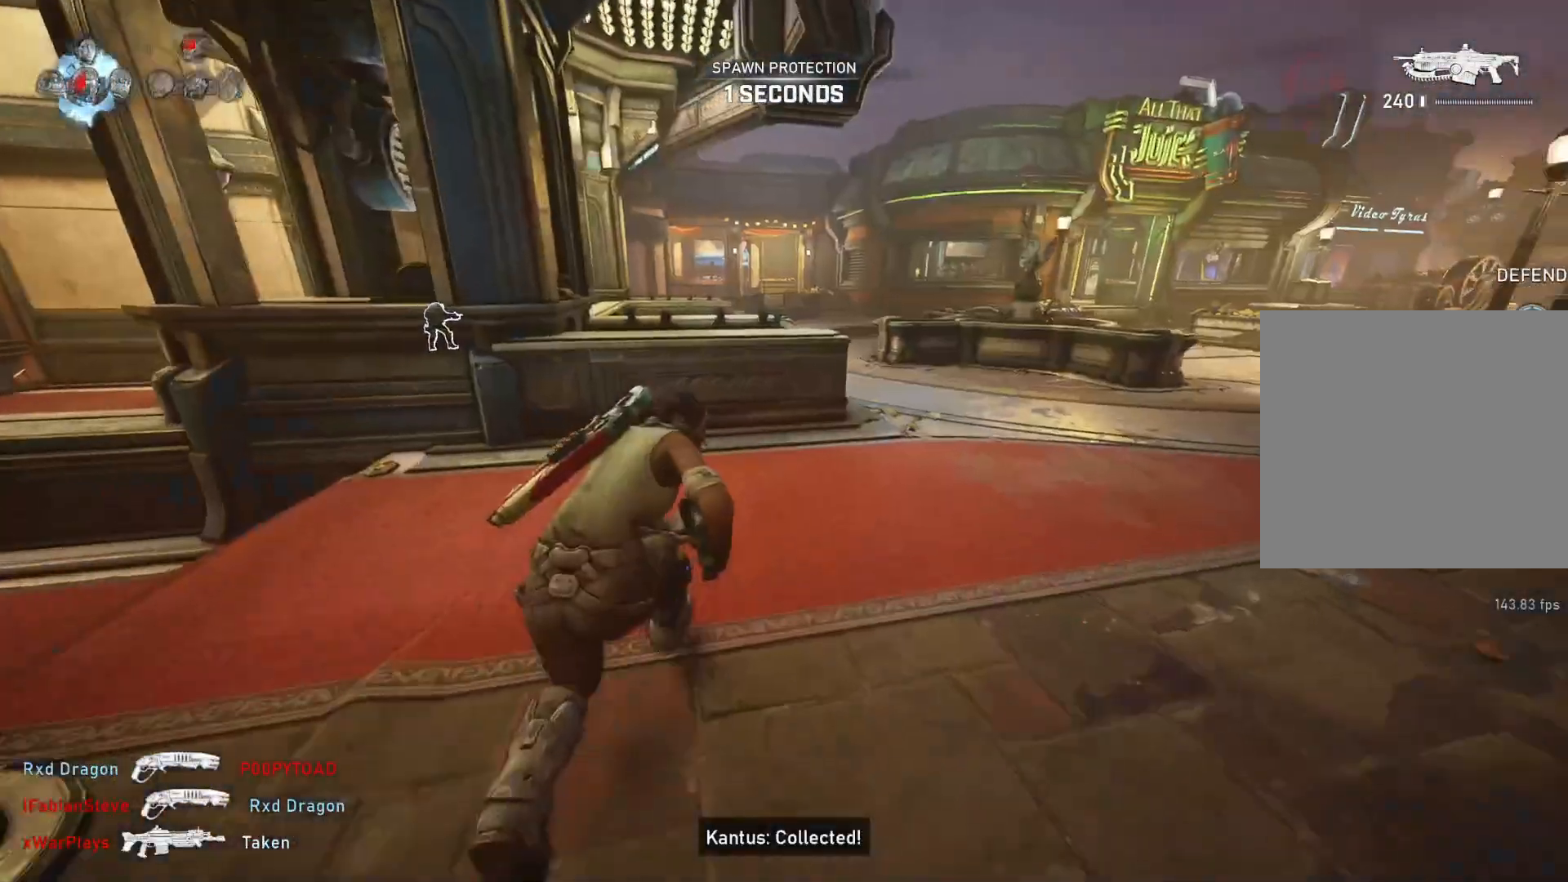
{"dt_ms": 500, "buttons": [], "left_stick": "up-right", "right_stick": "center", "events": [[183, "L1", "up"], [217, "L1", "down"], [283, "L1", "up"]]}
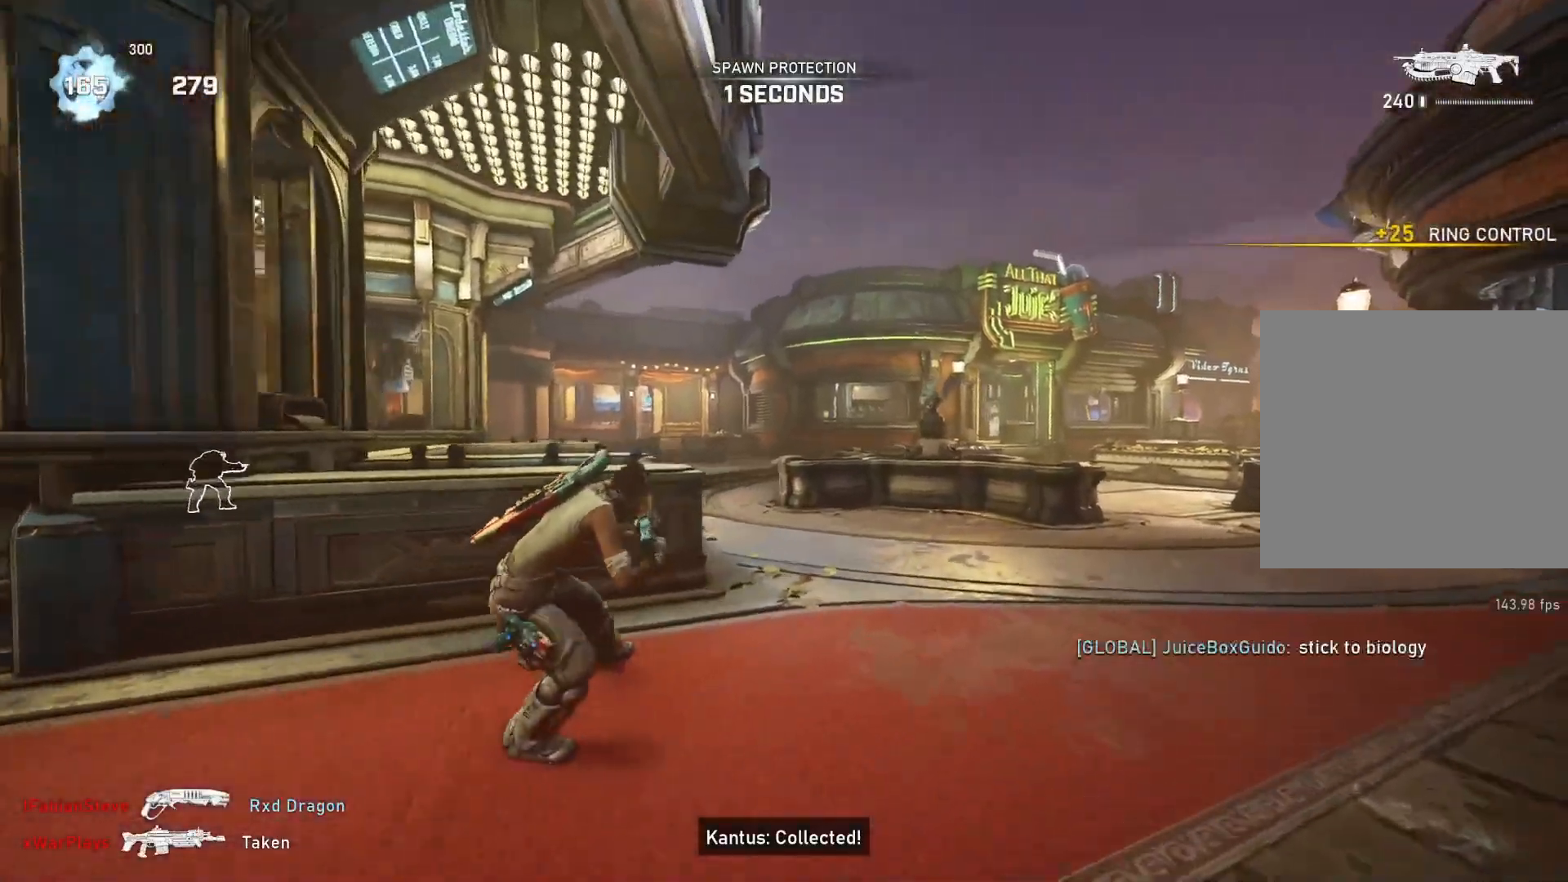
{"dt_ms": 500, "buttons": ["L1"], "left_stick": "up", "right_stick": "center", "events": [[133, "L1", "down"], [250, "right_stick", "down-right"], [333, "left_stick", "up"], [350, "R1", "down"], [433, "R1", "up"], [433, "right_stick", "center"]]}
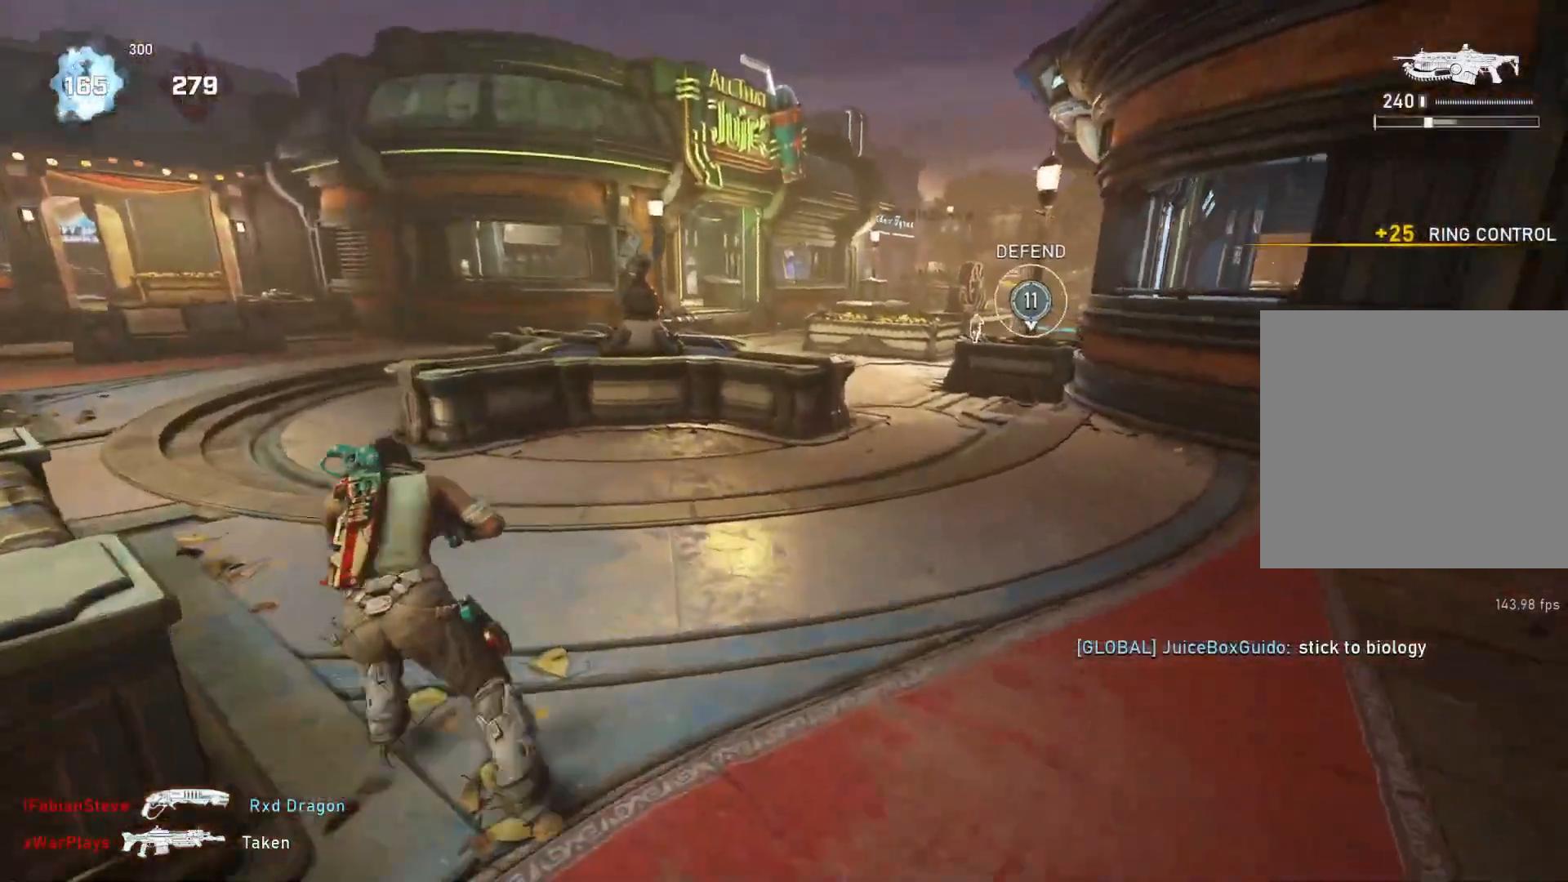
{"dt_ms": 500, "buttons": ["A", "L1"], "left_stick": "up-right", "right_stick": "center", "events": [[67, "A", "down"], [283, "left_stick", "up-right"]]}